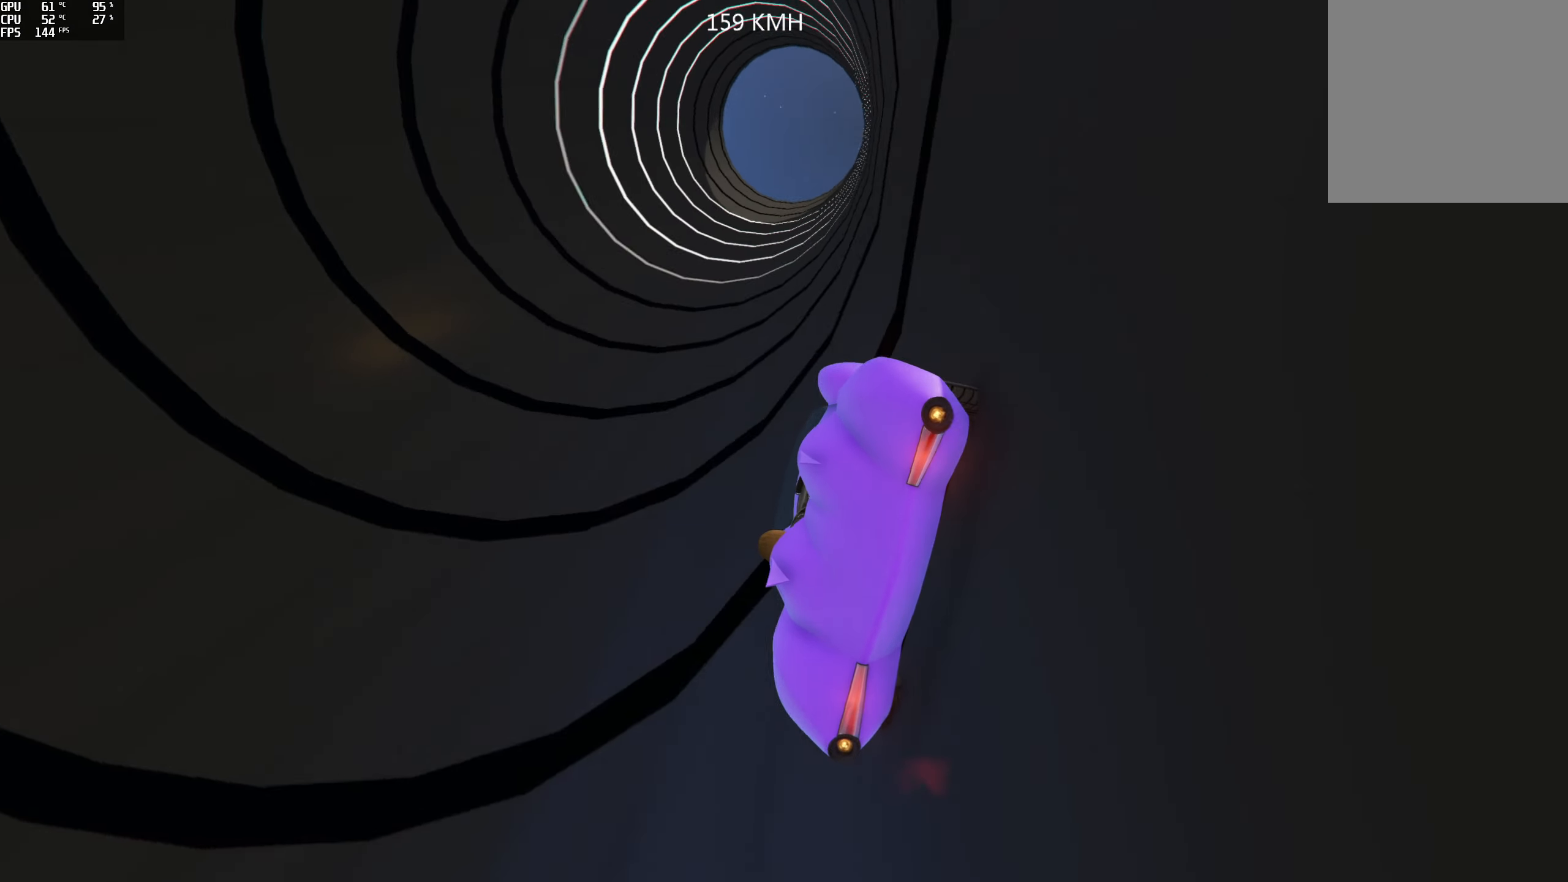
Gameplay with a controller (Xbox layout); each line is a JSON object with the inputs held at the frame after it. "events" lists button and stick changes between this image and that frame as [ms after this image, input, new state], when the widget could be followed in between.
{"buttons": ["R2"], "left_stick": "right", "right_stick": "up-right", "events": [[450, "left_stick", "right"]]}
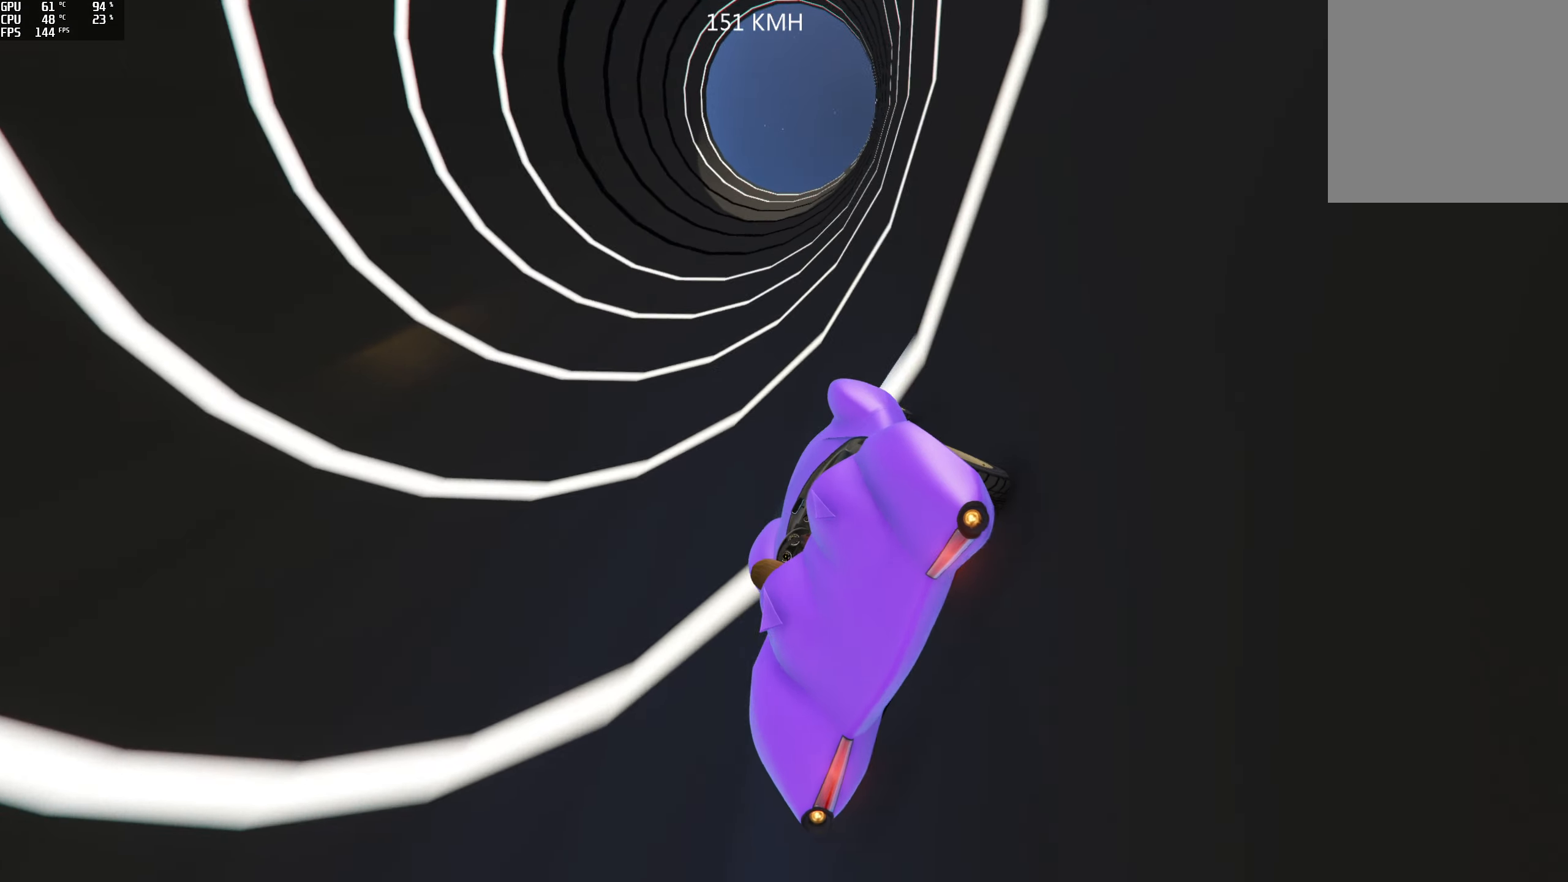
{"buttons": ["R2"], "left_stick": "center", "right_stick": "up-right", "events": [[66, "left_stick", "center"]]}
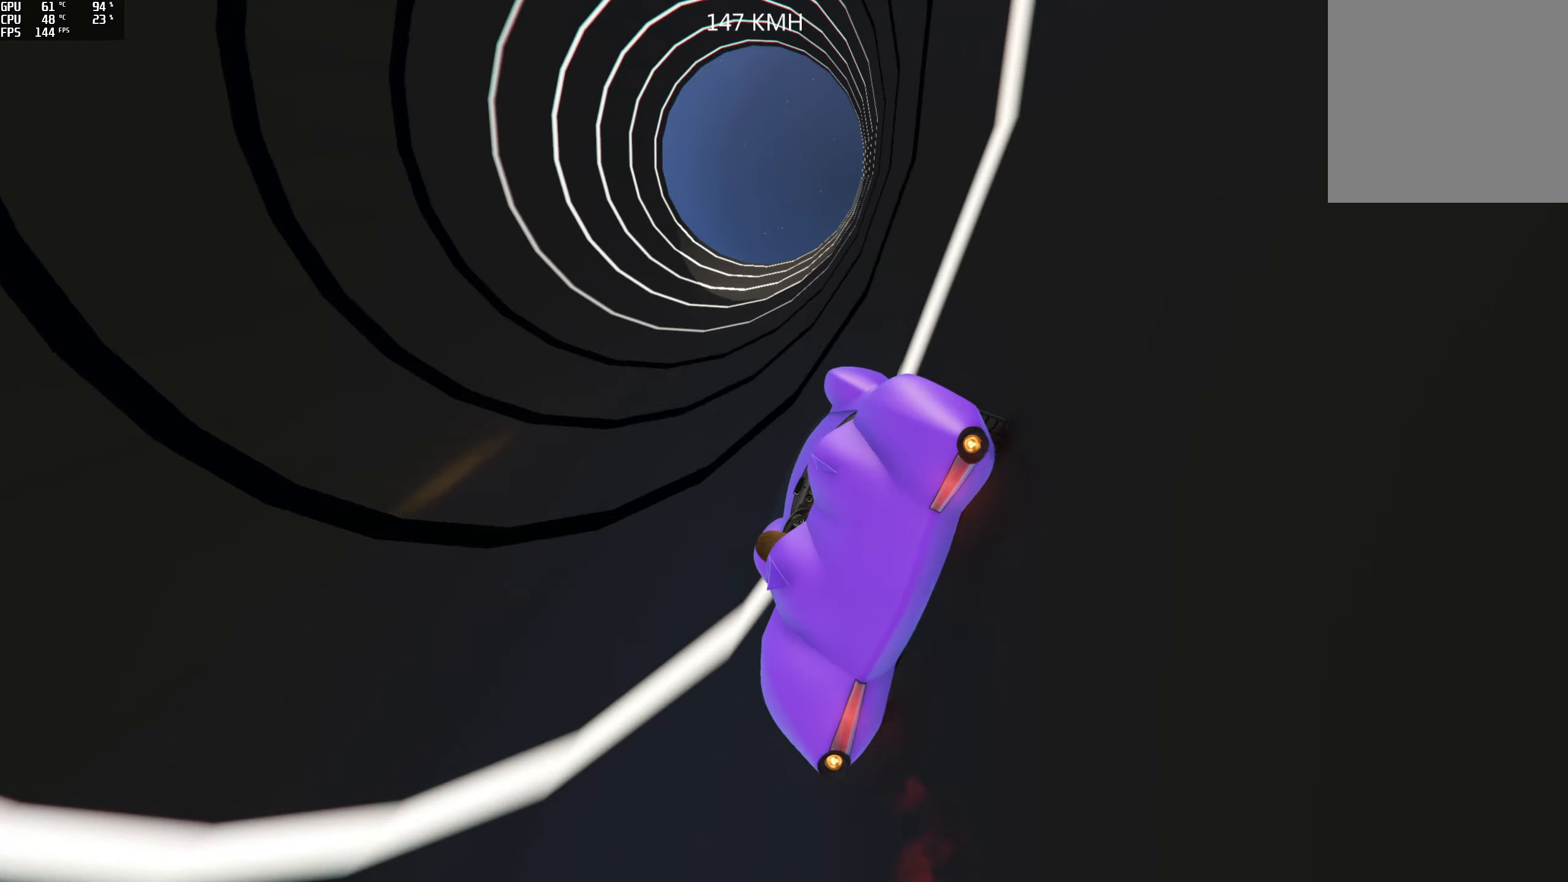
{"buttons": ["R2"], "left_stick": "center", "right_stick": "up-right", "events": [[200, "left_stick", "left"], [316, "left_stick", "center"]]}
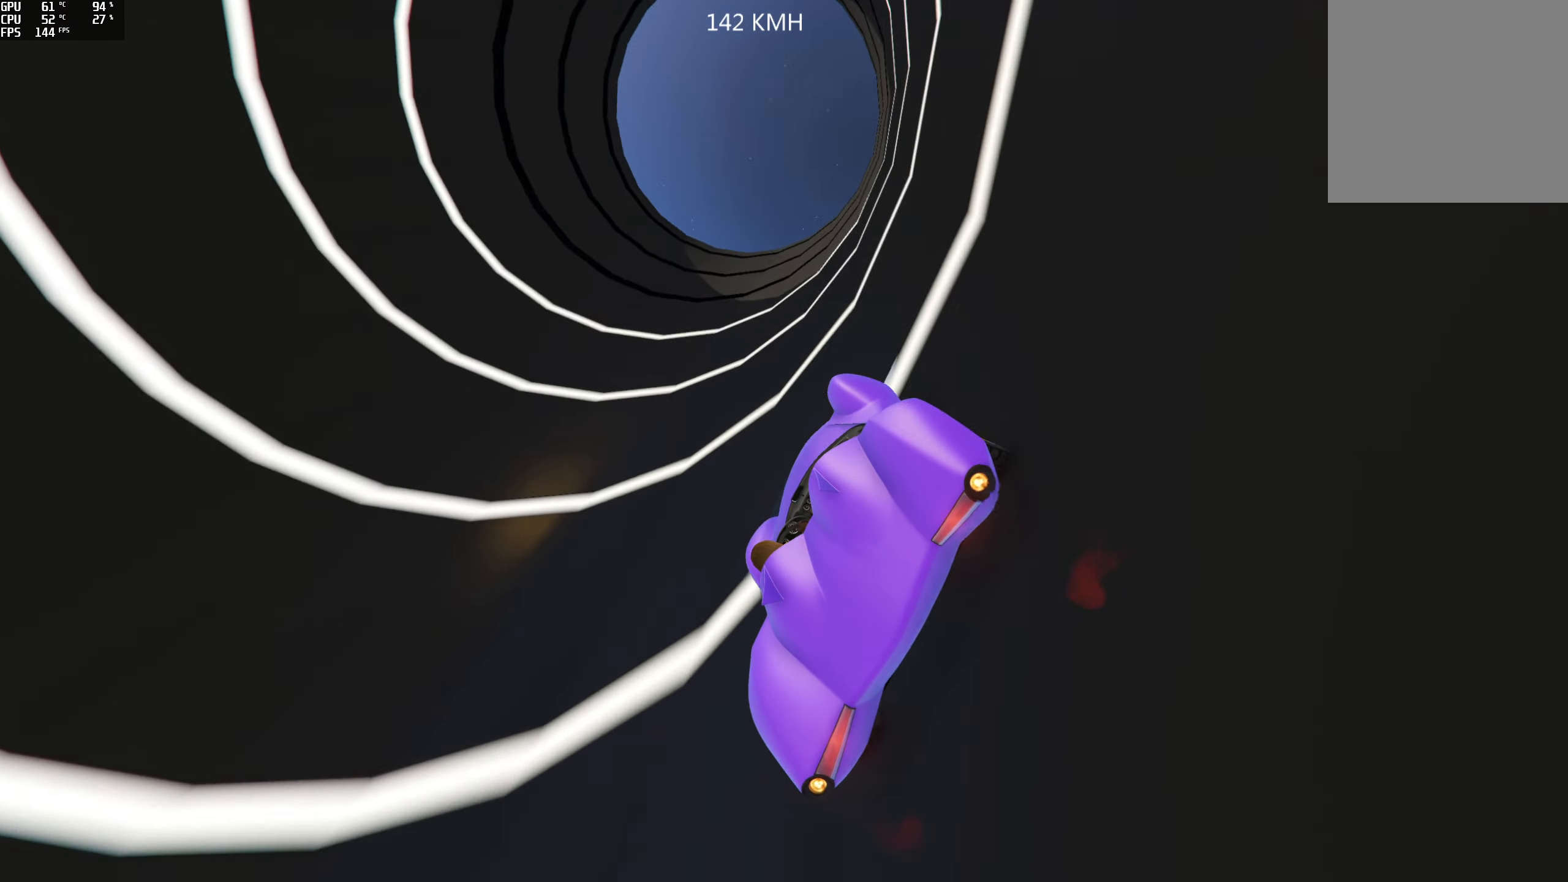
{"buttons": ["R2"], "left_stick": "left", "right_stick": "up-right", "events": [[200, "left_stick", "left"], [300, "left_stick", "center"], [450, "left_stick", "left"]]}
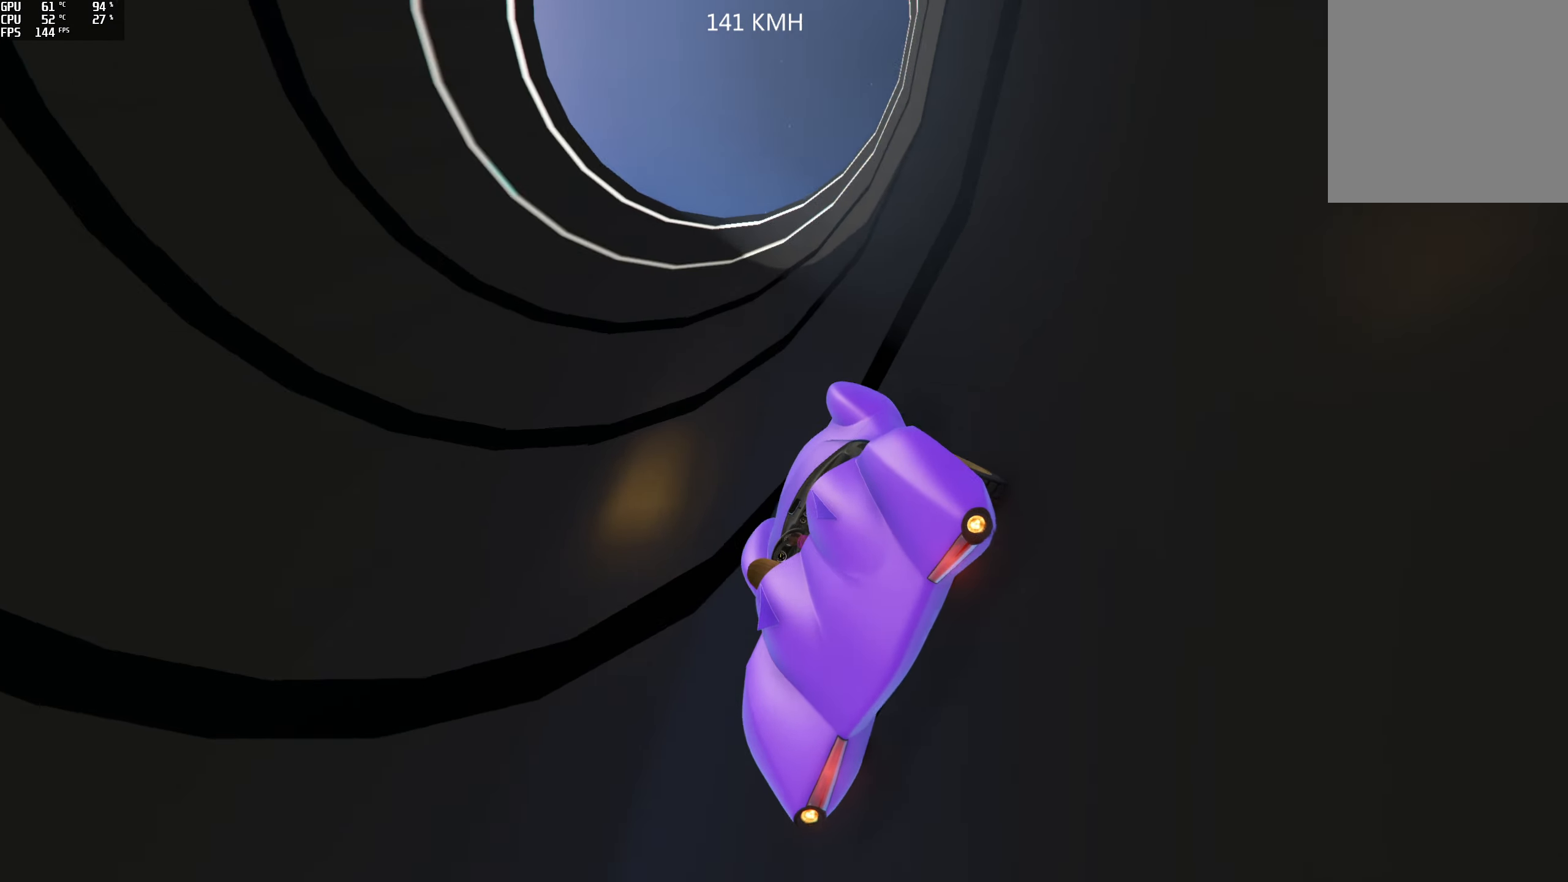
{"buttons": [], "left_stick": "down-right", "right_stick": "up", "events": [[50, "right_stick", "up"], [66, "left_stick", "center"], [433, "R2", "up"], [450, "left_stick", "down-right"]]}
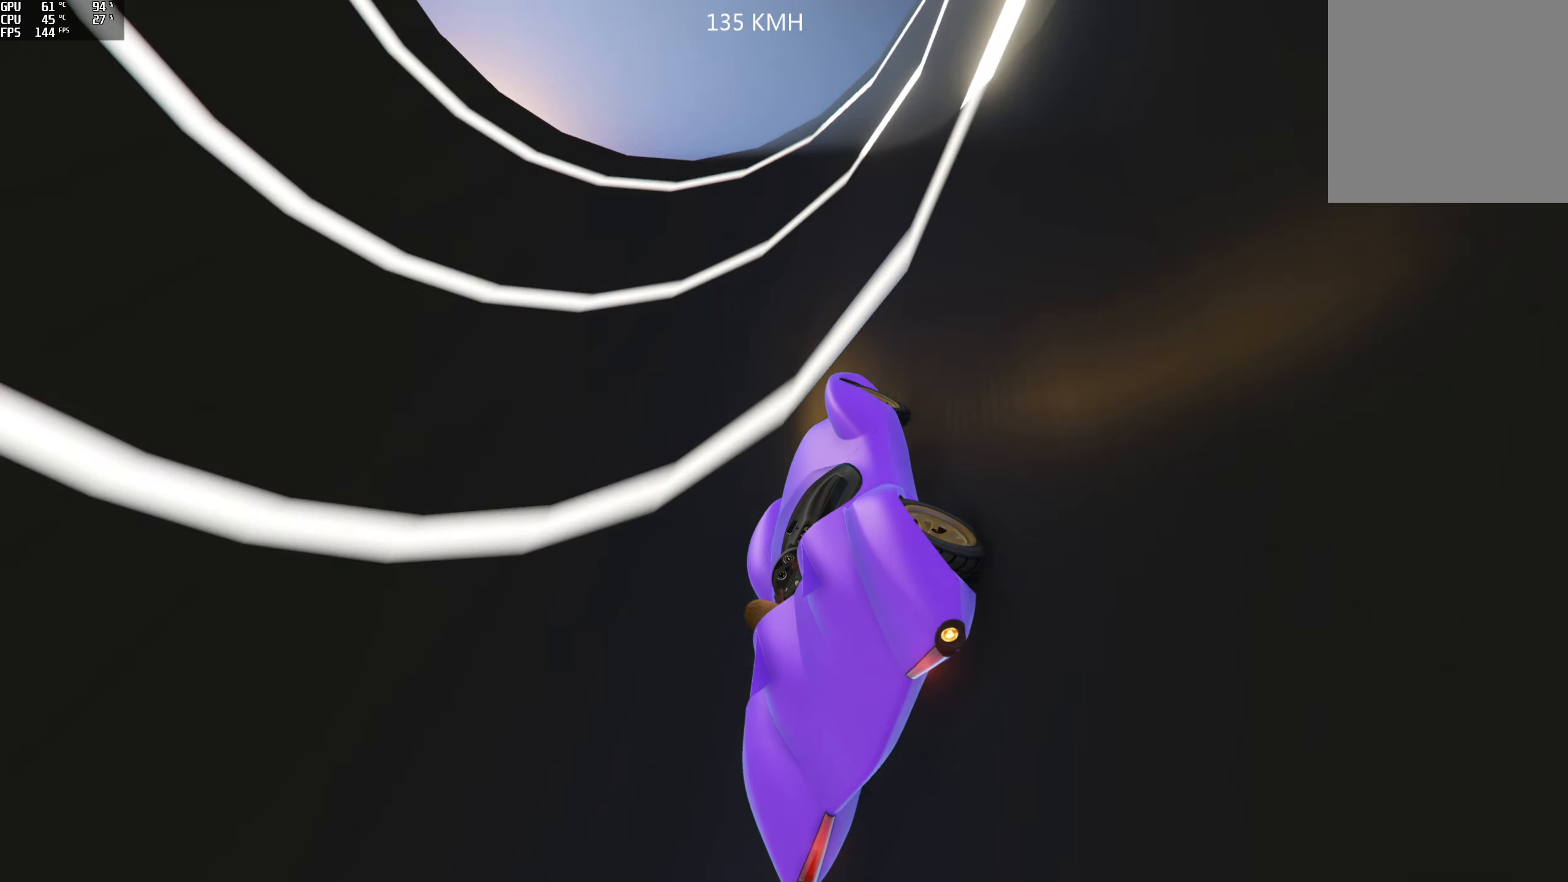
{"buttons": ["R2"], "left_stick": "right", "right_stick": "up", "events": [[117, "R2", "down"], [233, "left_stick", "center"], [400, "left_stick", "right"]]}
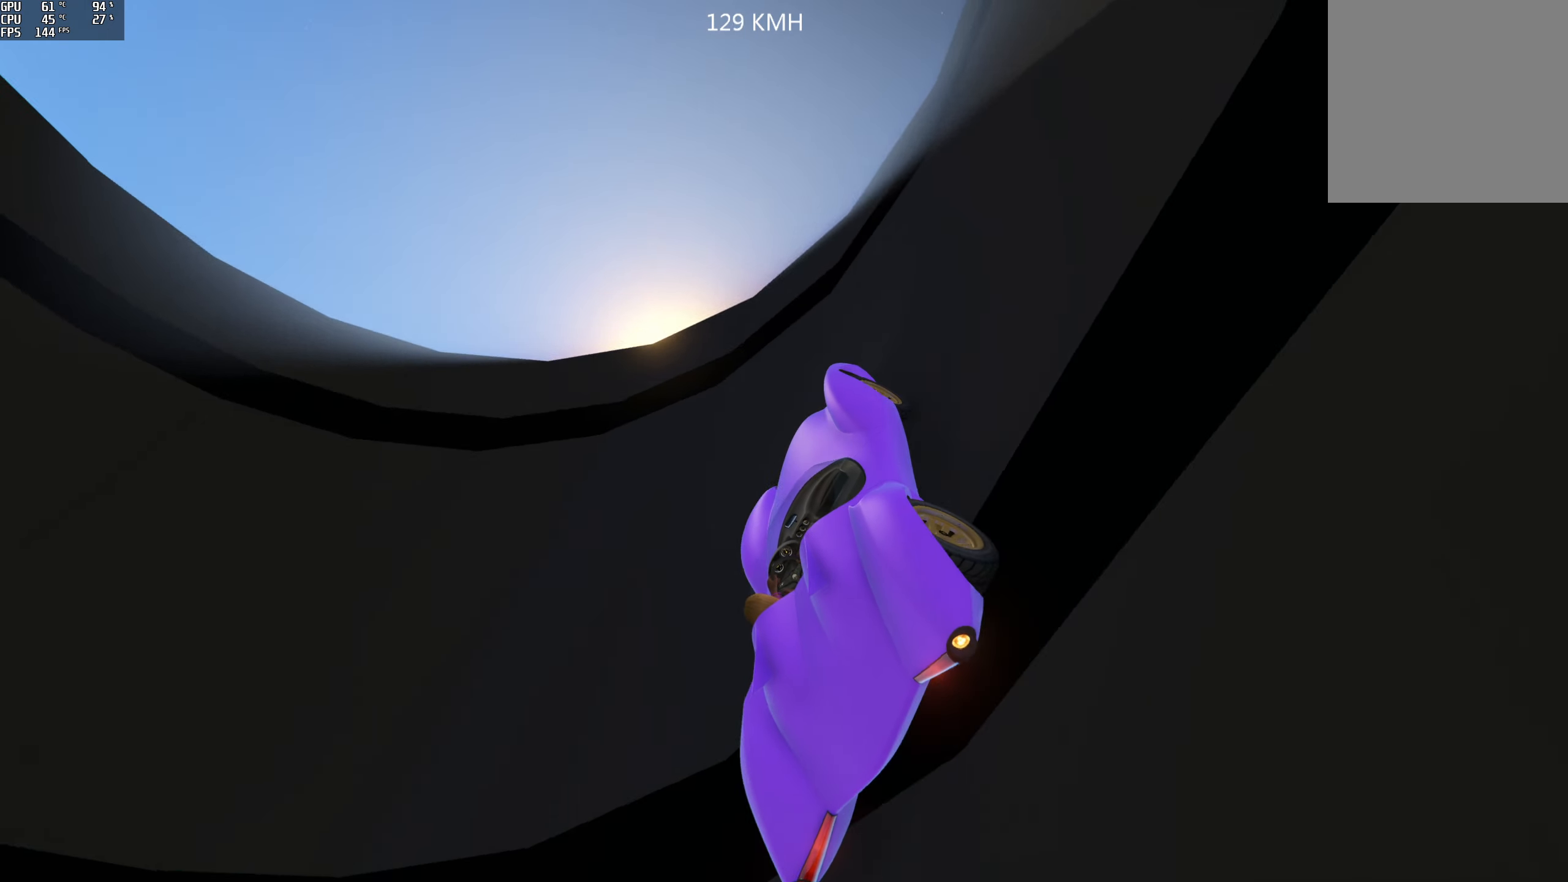
{"buttons": [], "left_stick": "down", "right_stick": "center", "events": [[33, "left_stick", "center"], [150, "right_stick", "center"], [300, "left_stick", "down"], [350, "R2", "up"]]}
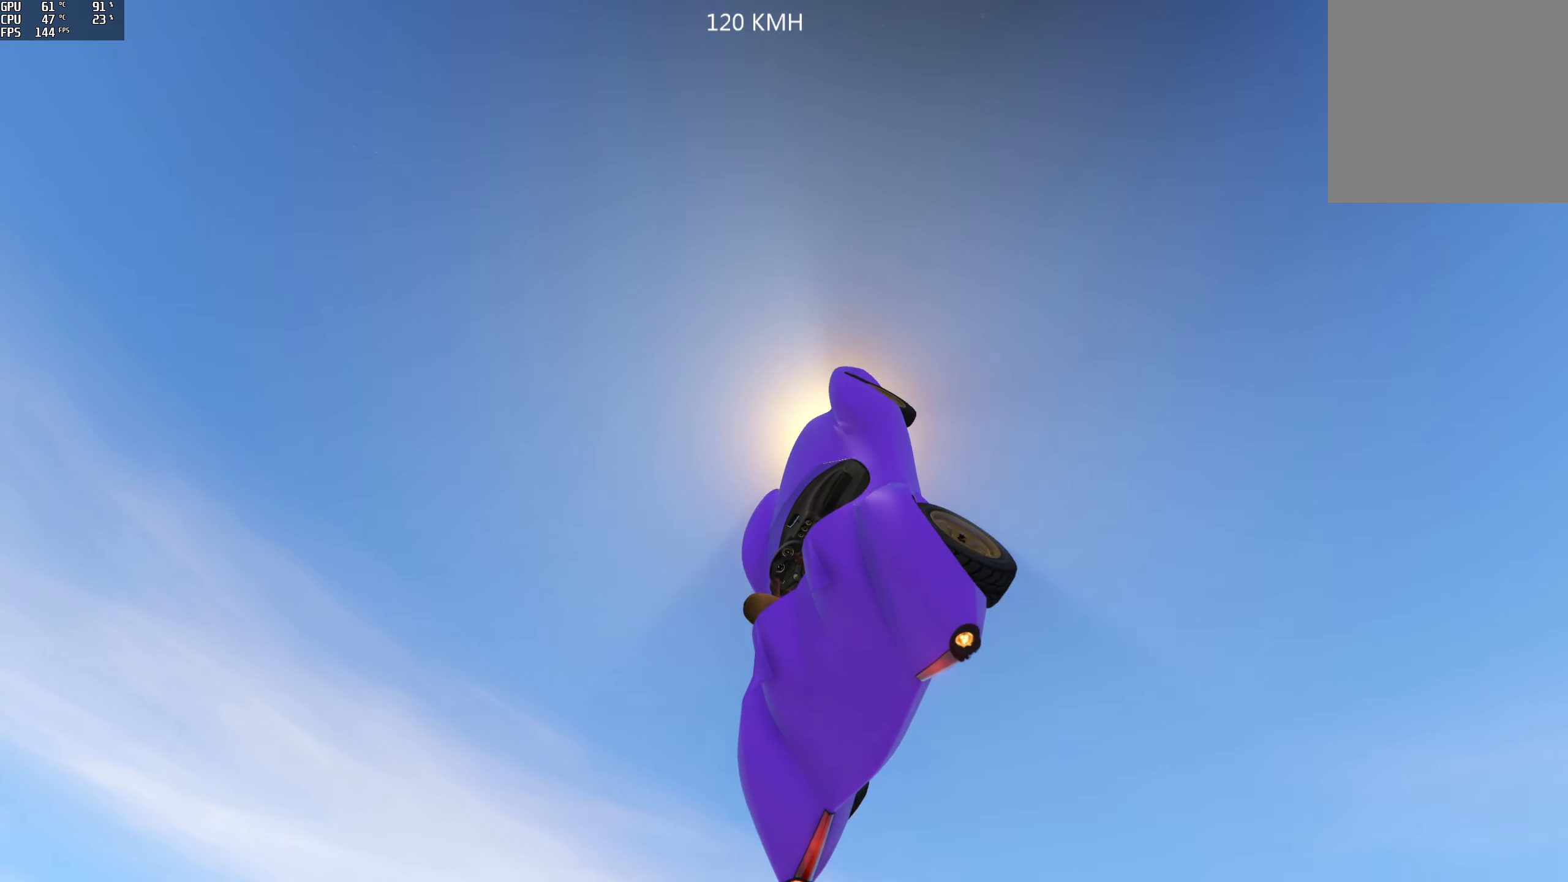
{"buttons": [], "left_stick": "right", "right_stick": "left", "events": [[100, "left_stick", "center"], [150, "left_stick", "right"], [333, "right_stick", "left"]]}
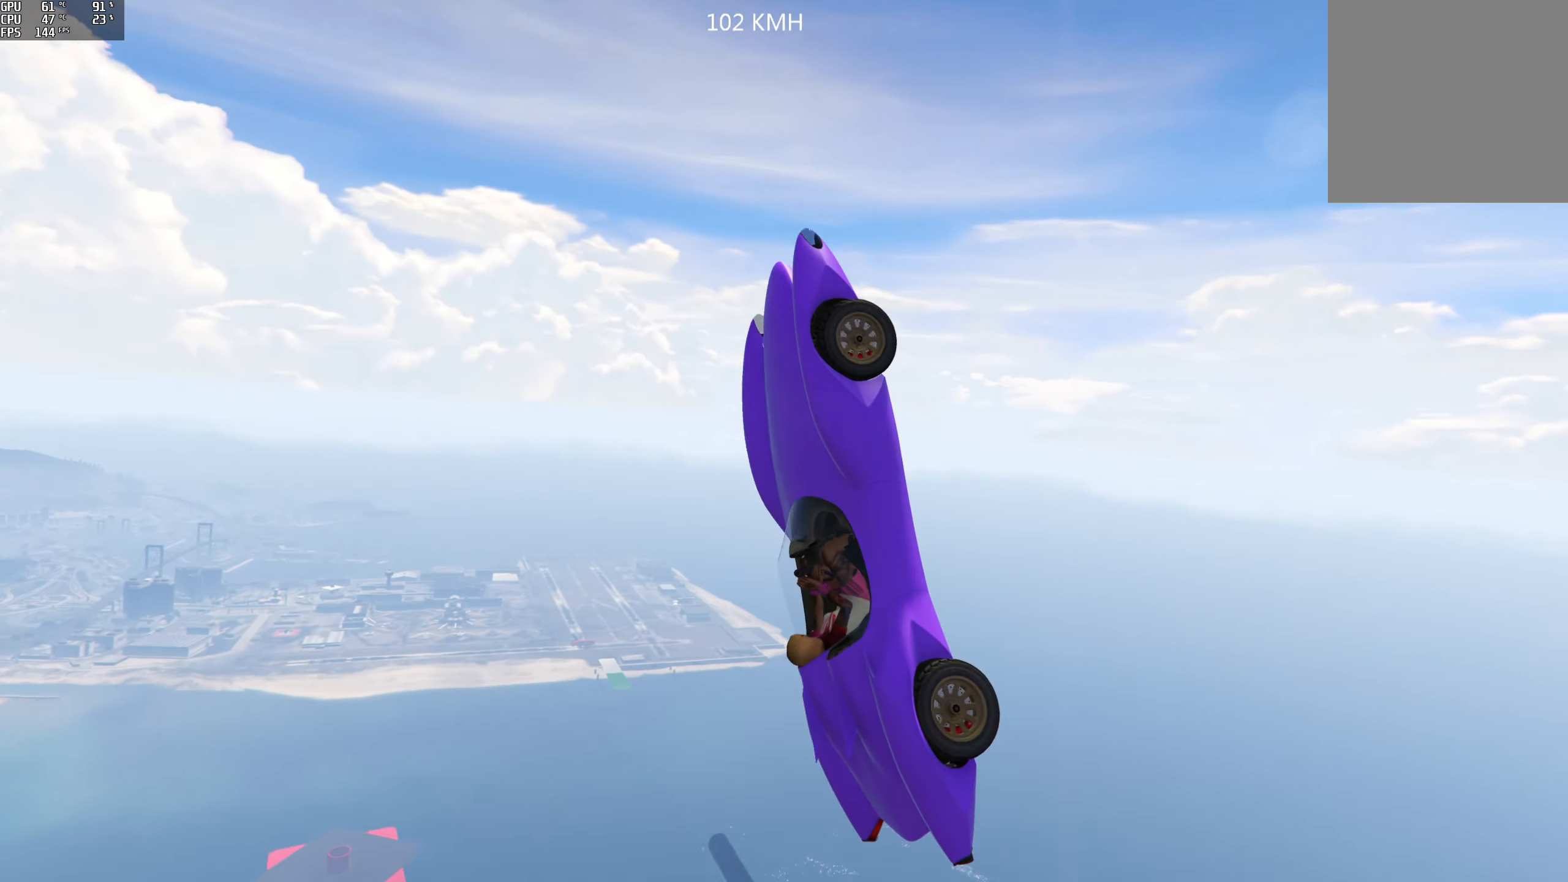
{"buttons": [], "left_stick": "up-right", "right_stick": "left", "events": [[367, "left_stick", "up-right"]]}
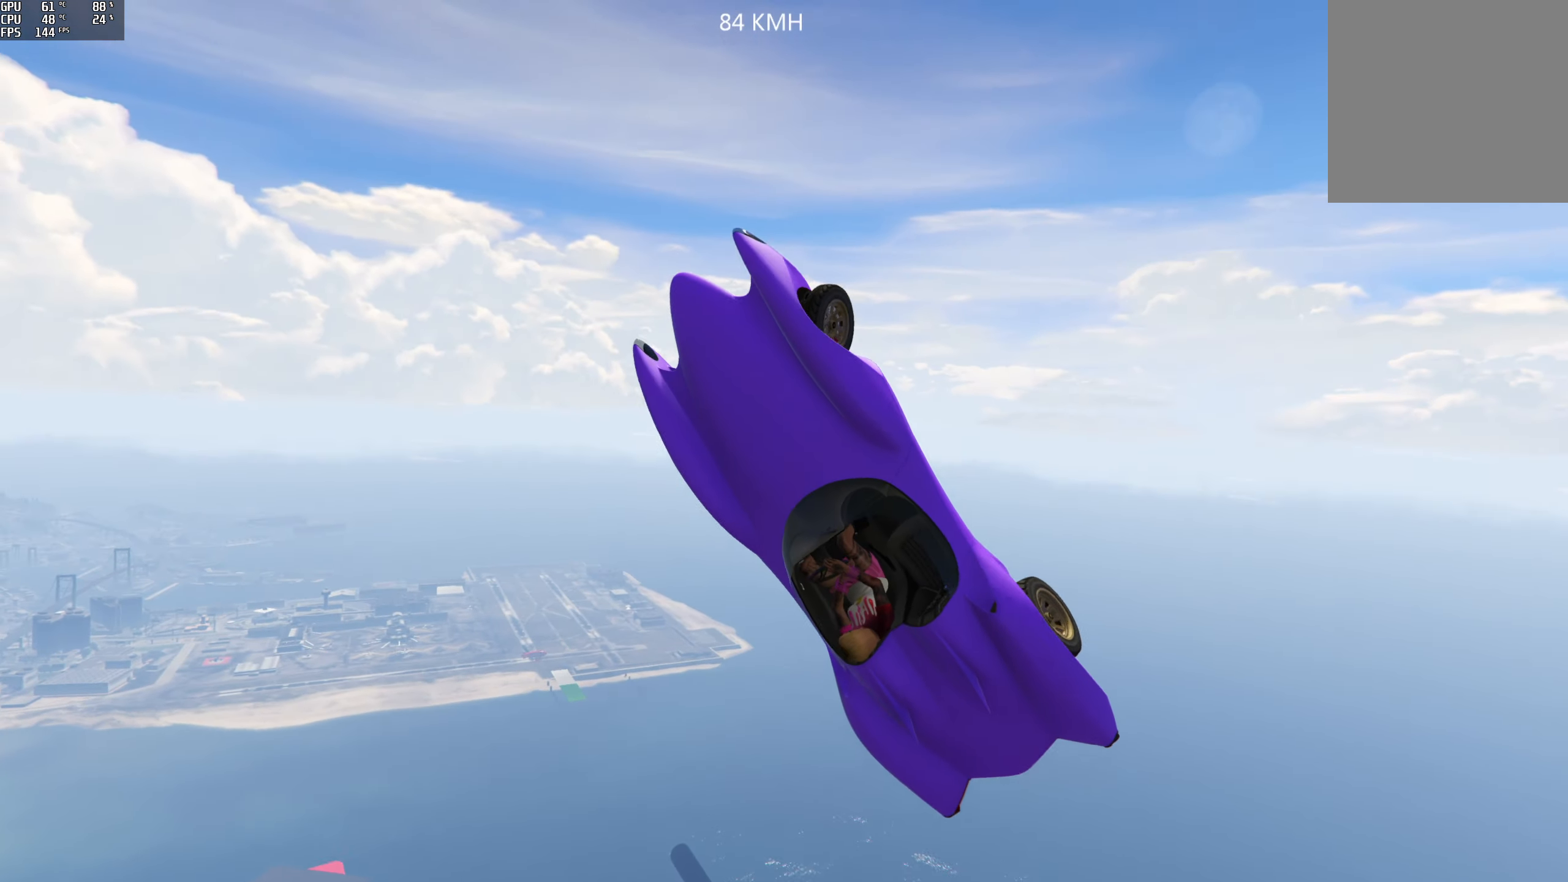
{"buttons": [], "left_stick": "center", "right_stick": "center", "events": [[67, "left_stick", "up"], [117, "right_stick", "center"], [233, "B", "down"], [300, "left_stick", "center"], [367, "B", "up"]]}
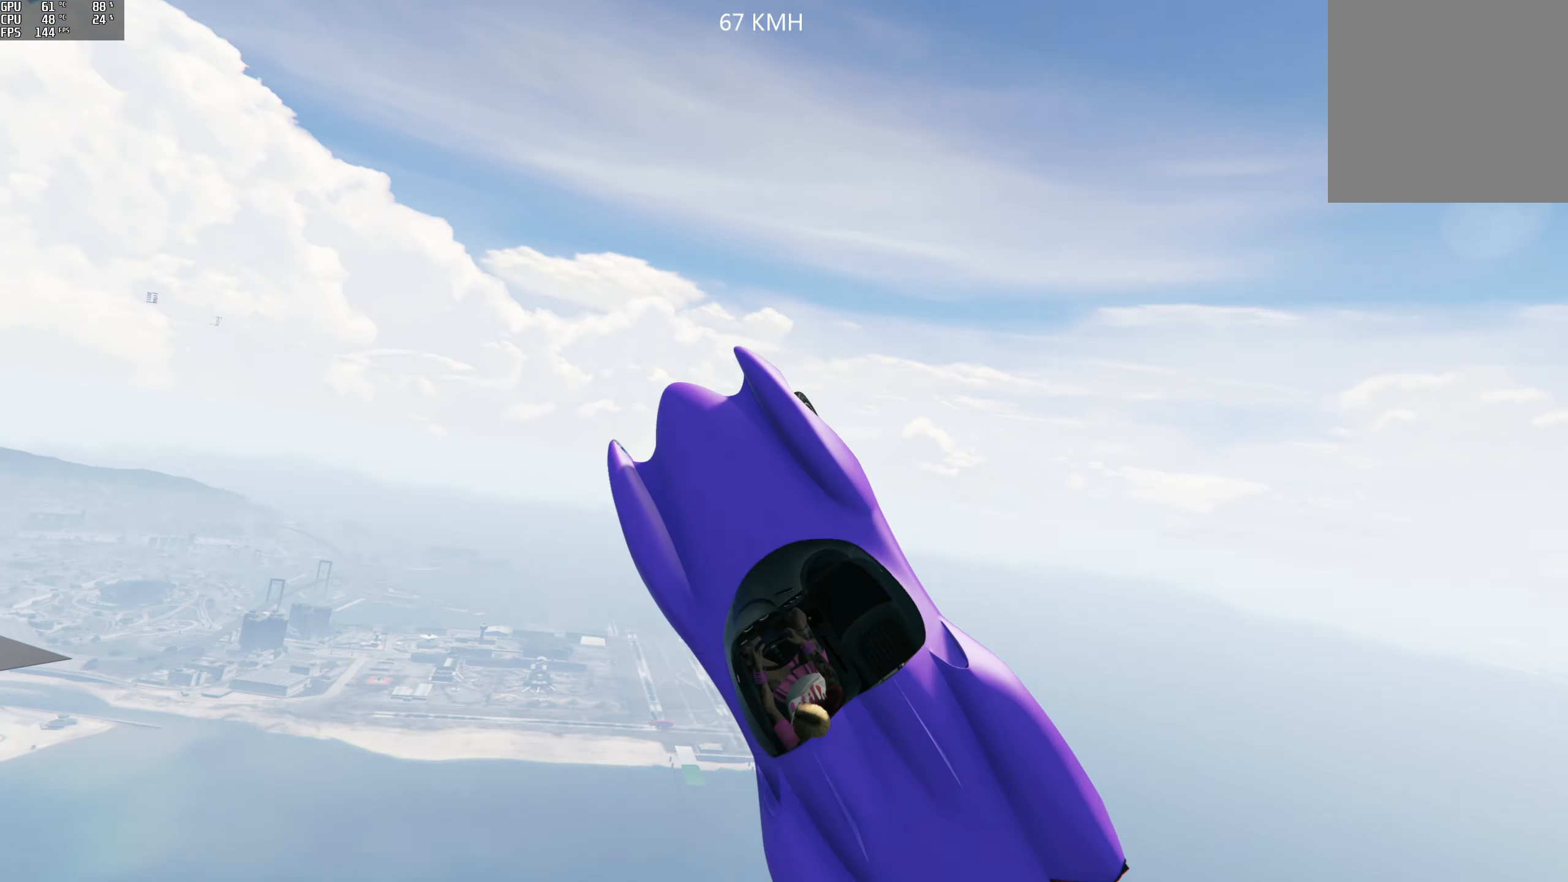
{"buttons": [], "left_stick": "center", "right_stick": "center", "events": [[117, "left_stick", "down-right"], [233, "left_stick", "center"], [283, "left_stick", "down-left"], [450, "left_stick", "center"]]}
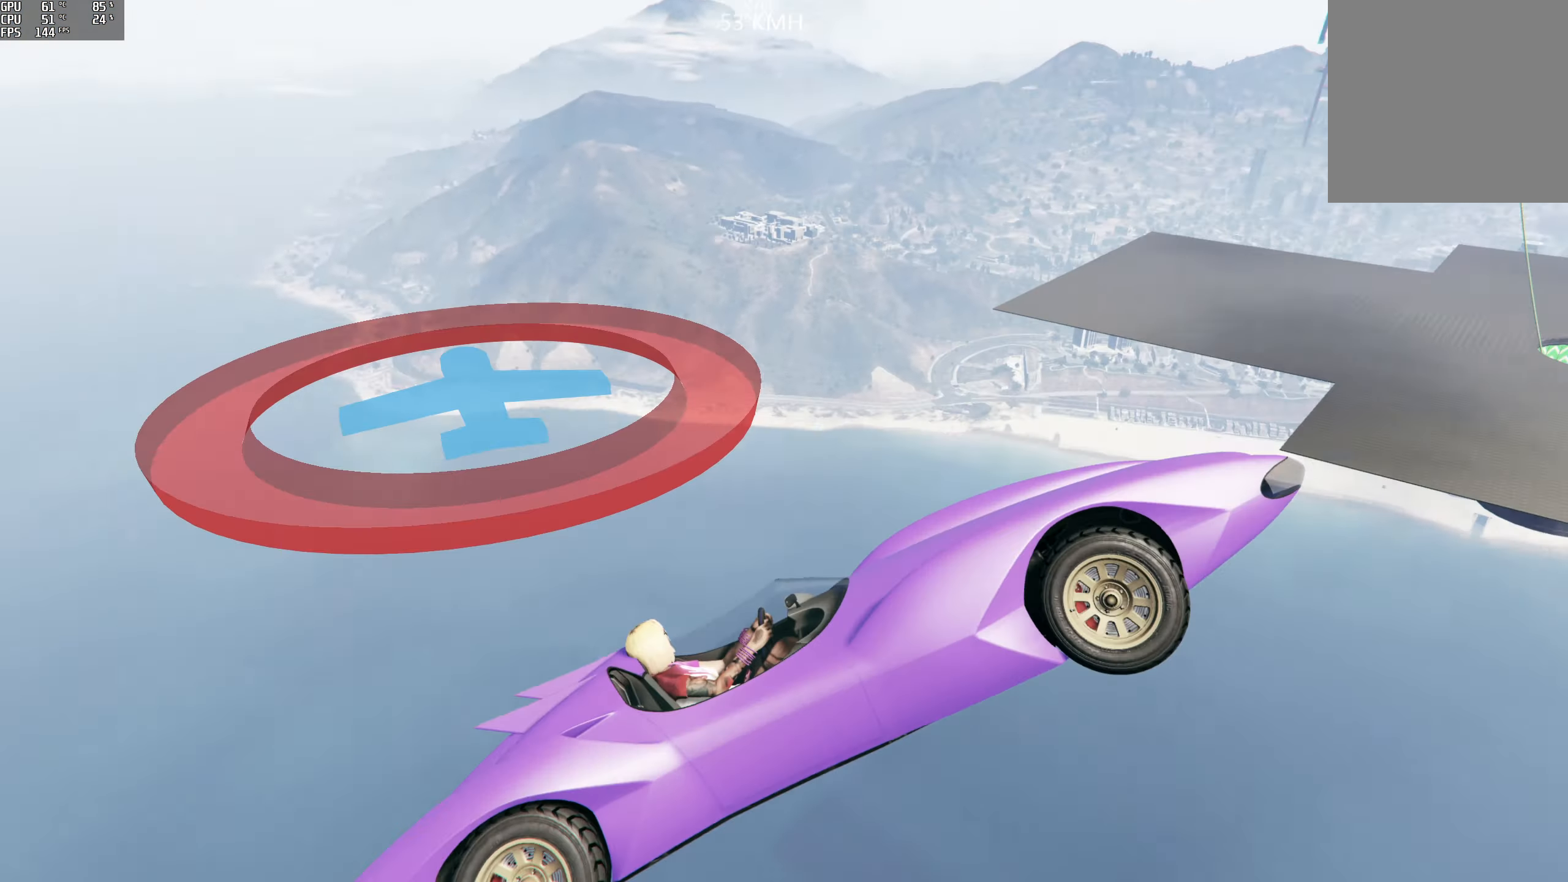
{"buttons": [], "left_stick": "left", "right_stick": "center", "events": [[50, "left_stick", "down"], [100, "B", "down"], [117, "left_stick", "down-right"], [200, "B", "up"], [350, "left_stick", "down-left"], [450, "left_stick", "left"]]}
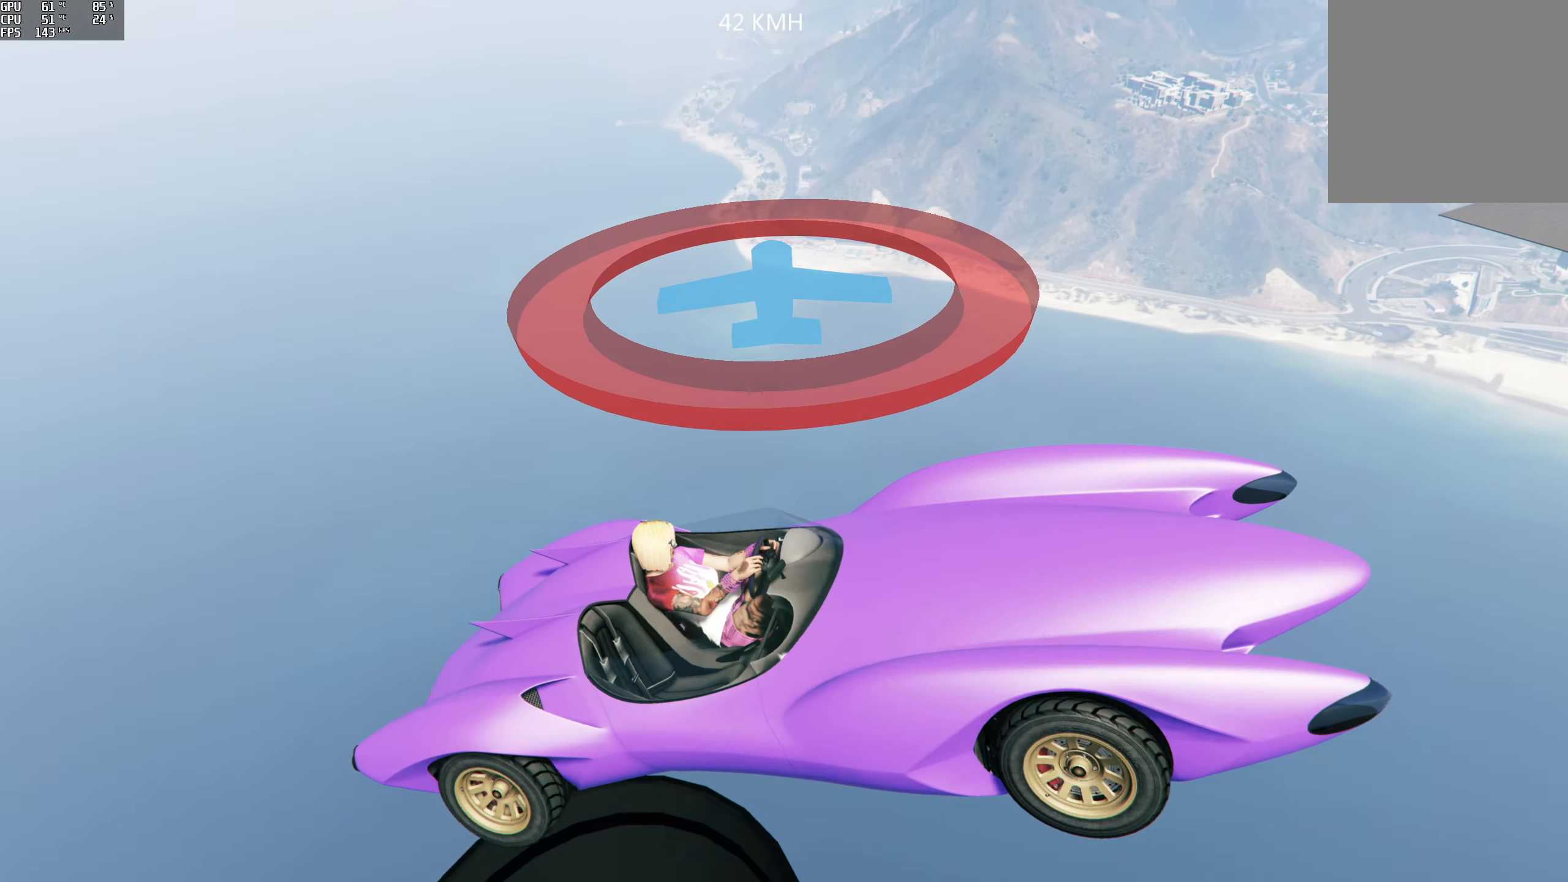
{"buttons": ["R1"], "left_stick": "left", "right_stick": "center", "events": [[117, "R1", "down"]]}
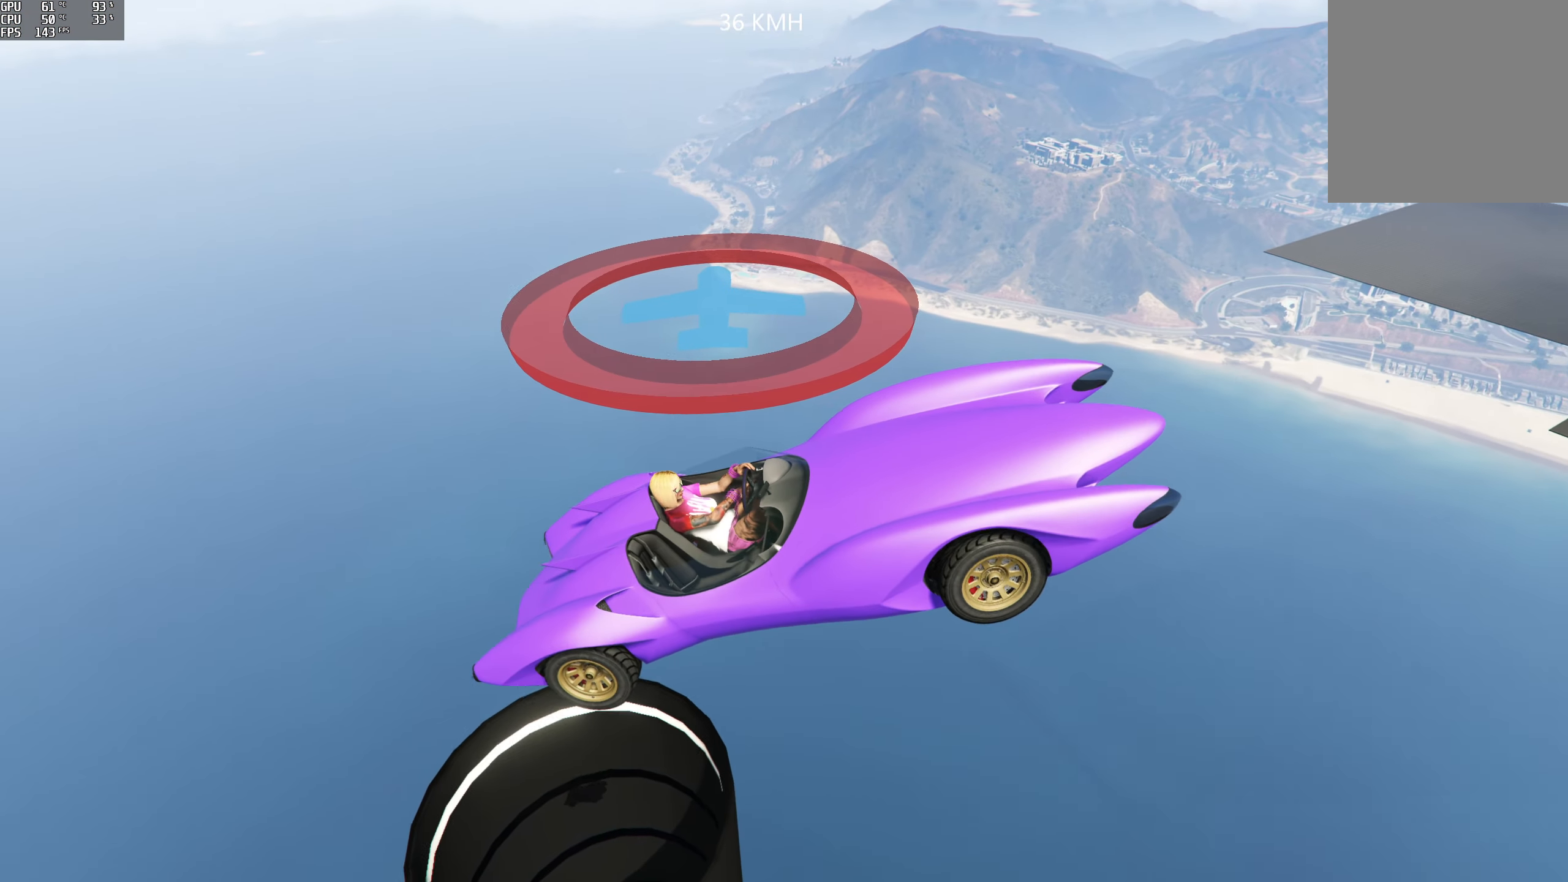
{"buttons": [], "left_stick": "center", "right_stick": "center", "events": [[233, "R1", "up"], [283, "left_stick", "center"]]}
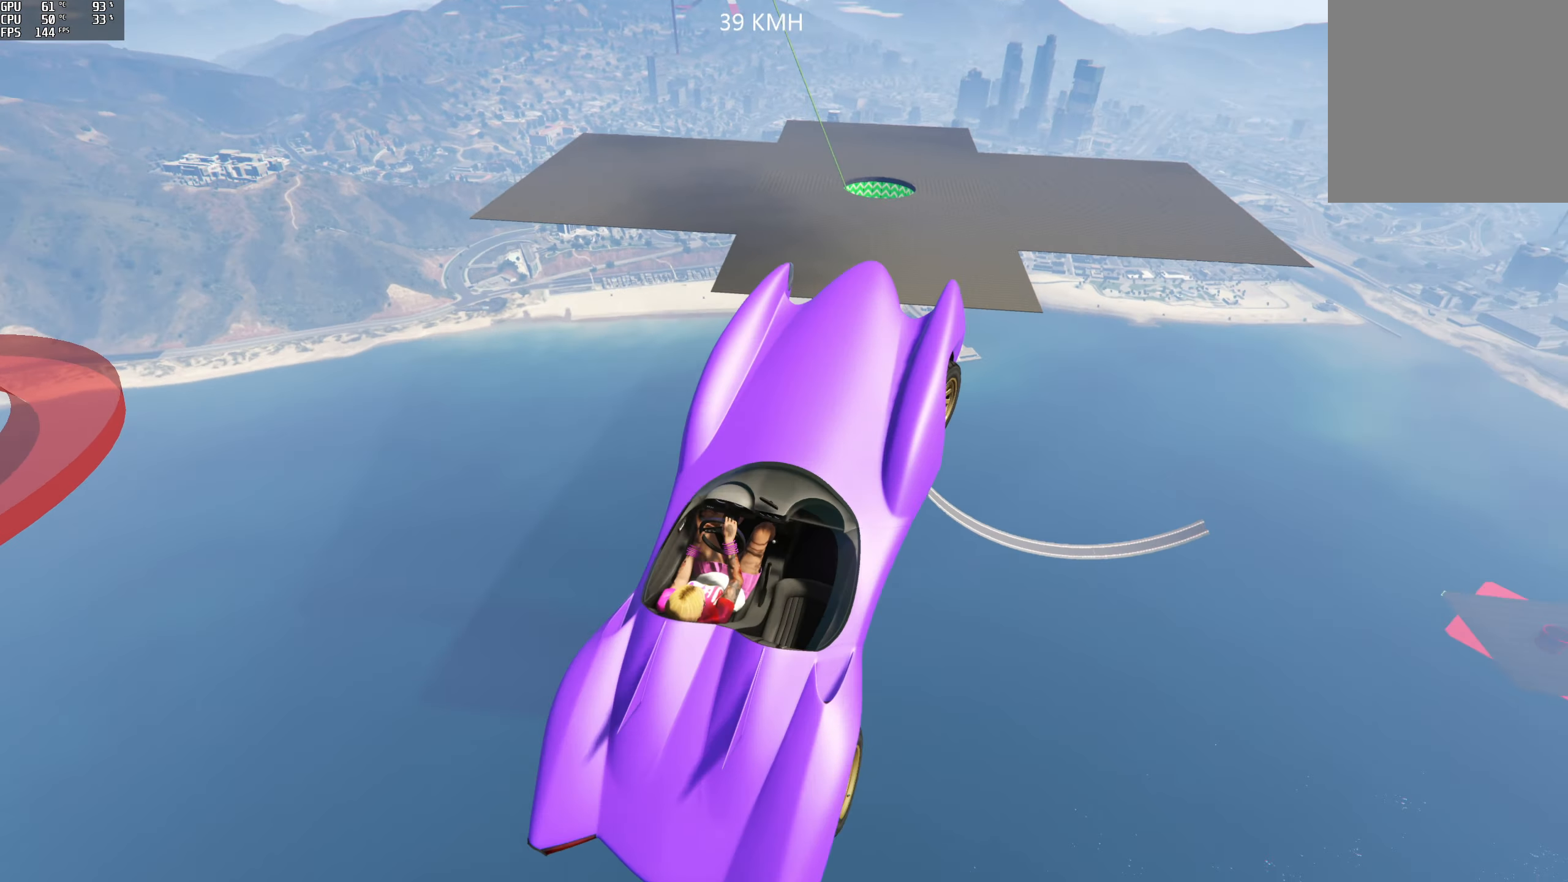
{"buttons": [], "left_stick": "down-left", "right_stick": "left", "events": [[17, "right_stick", "left"], [484, "left_stick", "down-left"]]}
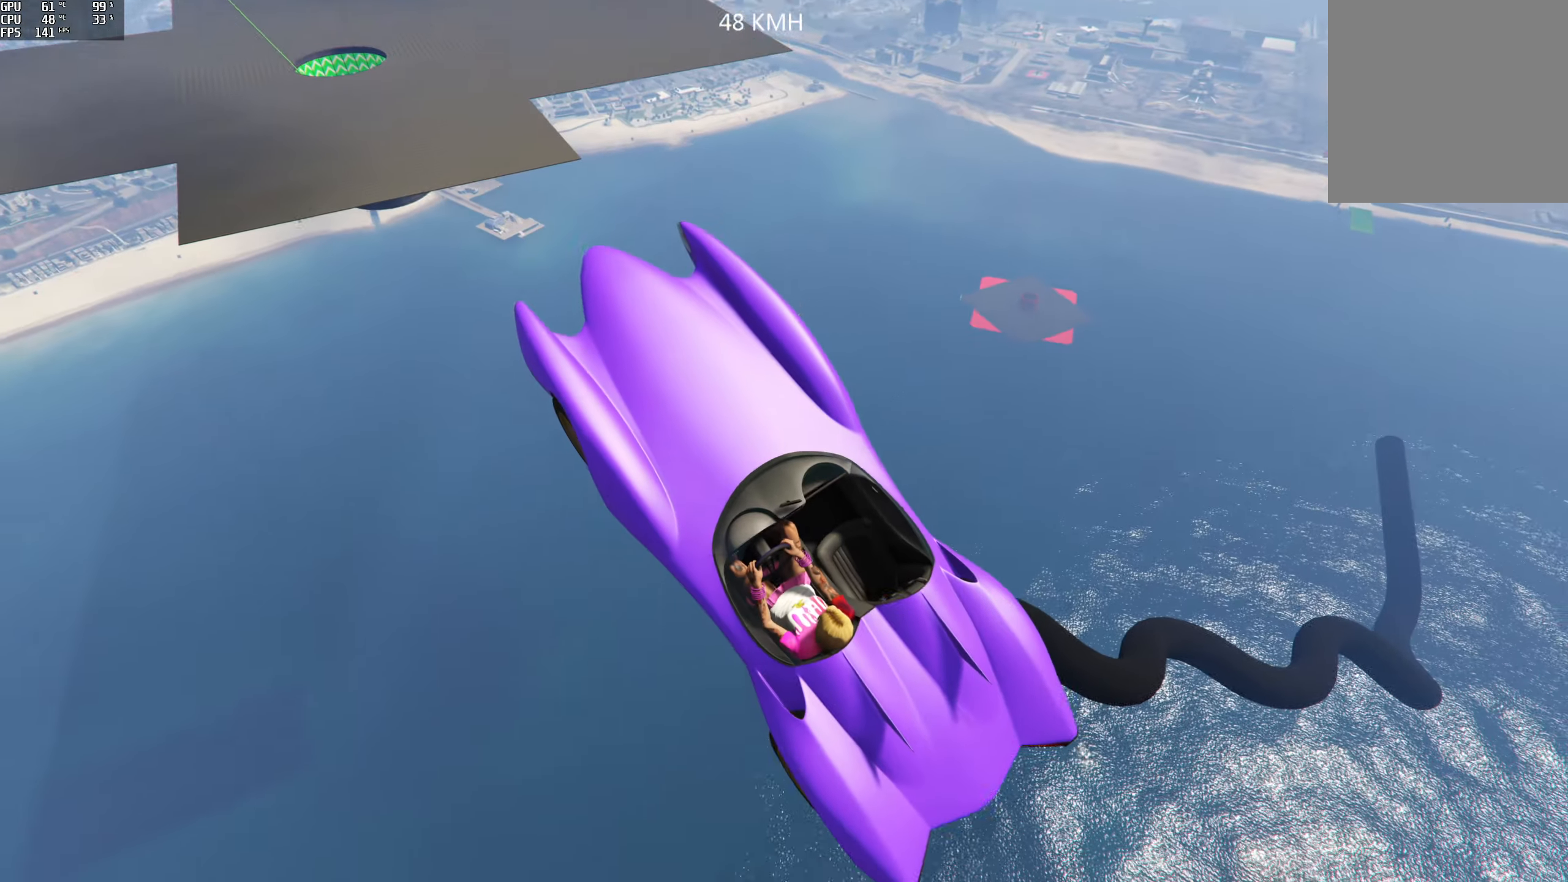
{"buttons": [], "left_stick": "center", "right_stick": "center", "events": [[150, "left_stick", "center"], [350, "right_stick", "center"]]}
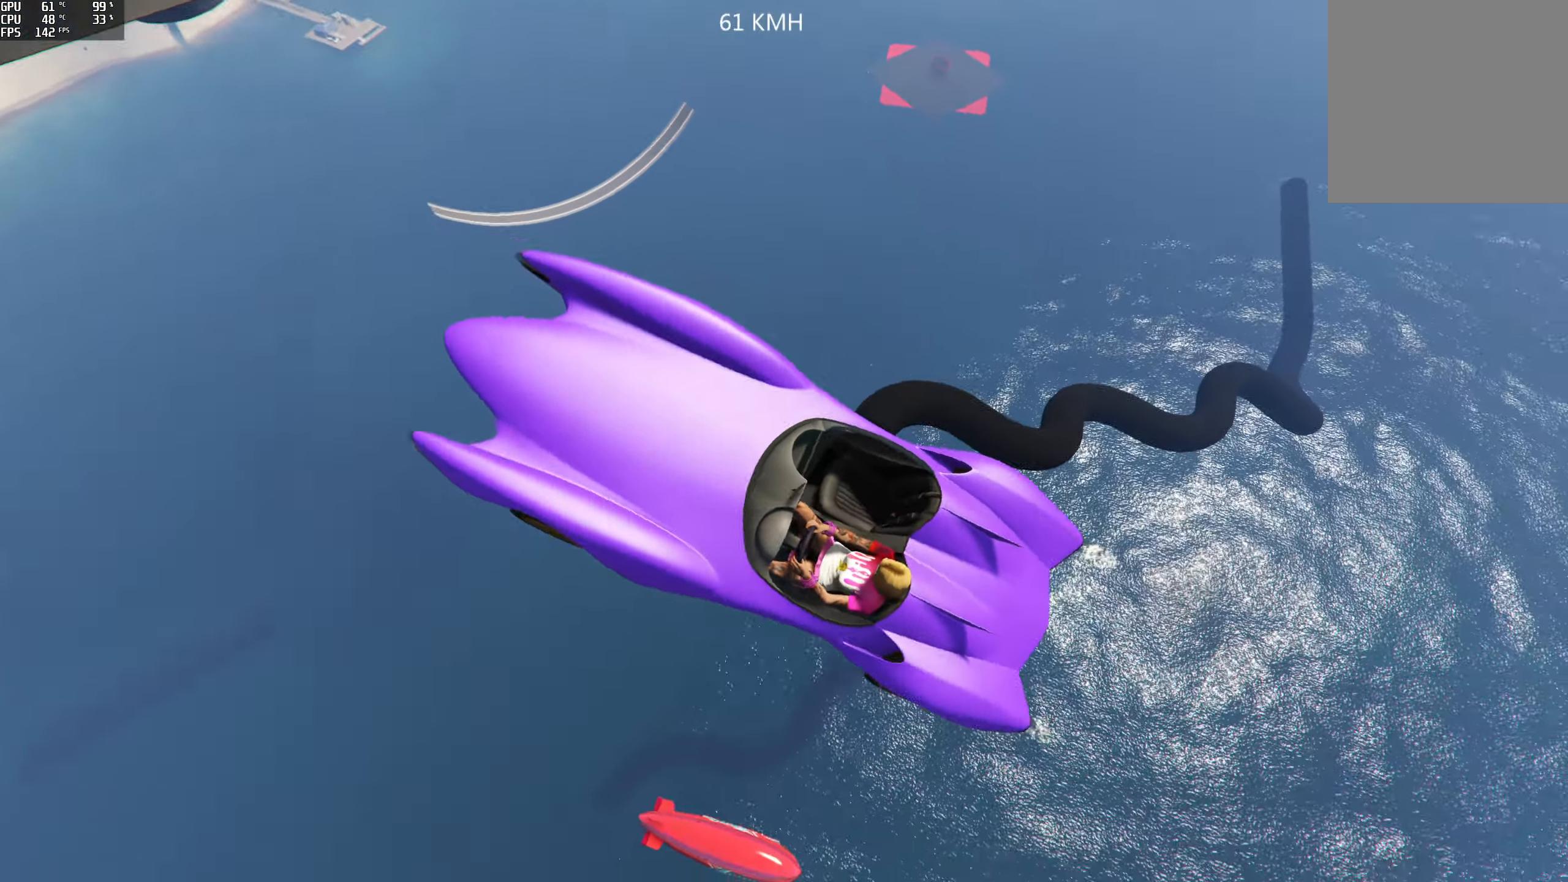
{"buttons": ["R1"], "left_stick": "left", "right_stick": "center", "events": [[17, "R1", "down"], [184, "A", "down"], [184, "left_stick", "down-right"], [300, "A", "up"], [417, "left_stick", "center"], [484, "left_stick", "left"]]}
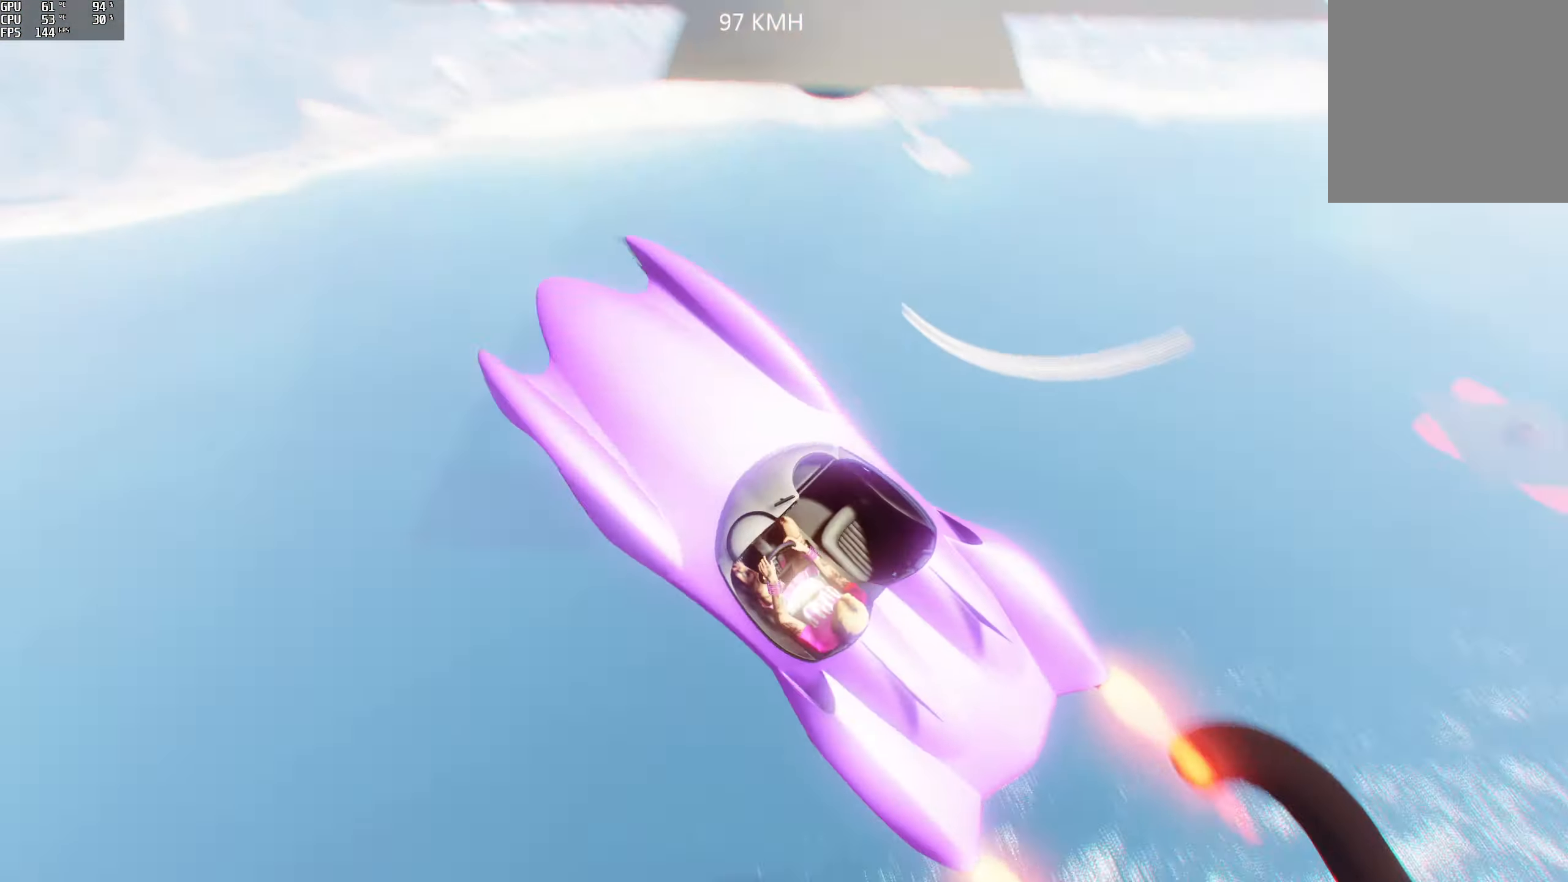
{"buttons": ["R1"], "left_stick": "down-left", "right_stick": "left", "events": [[184, "left_stick", "down-left"], [434, "right_stick", "left"]]}
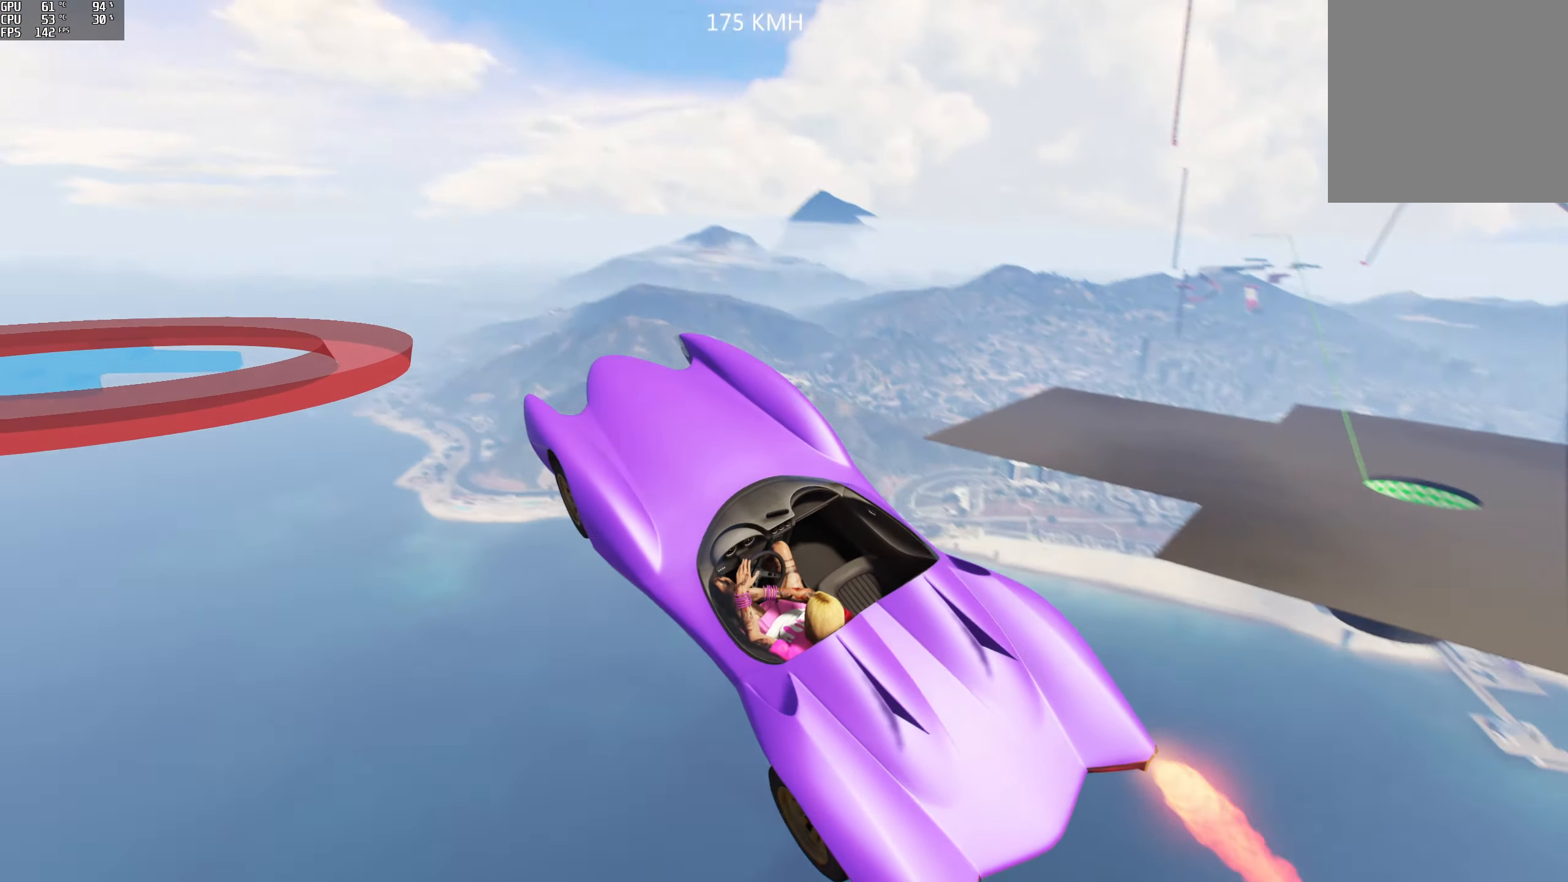
{"buttons": ["R1"], "left_stick": "down-left", "right_stick": "left", "events": []}
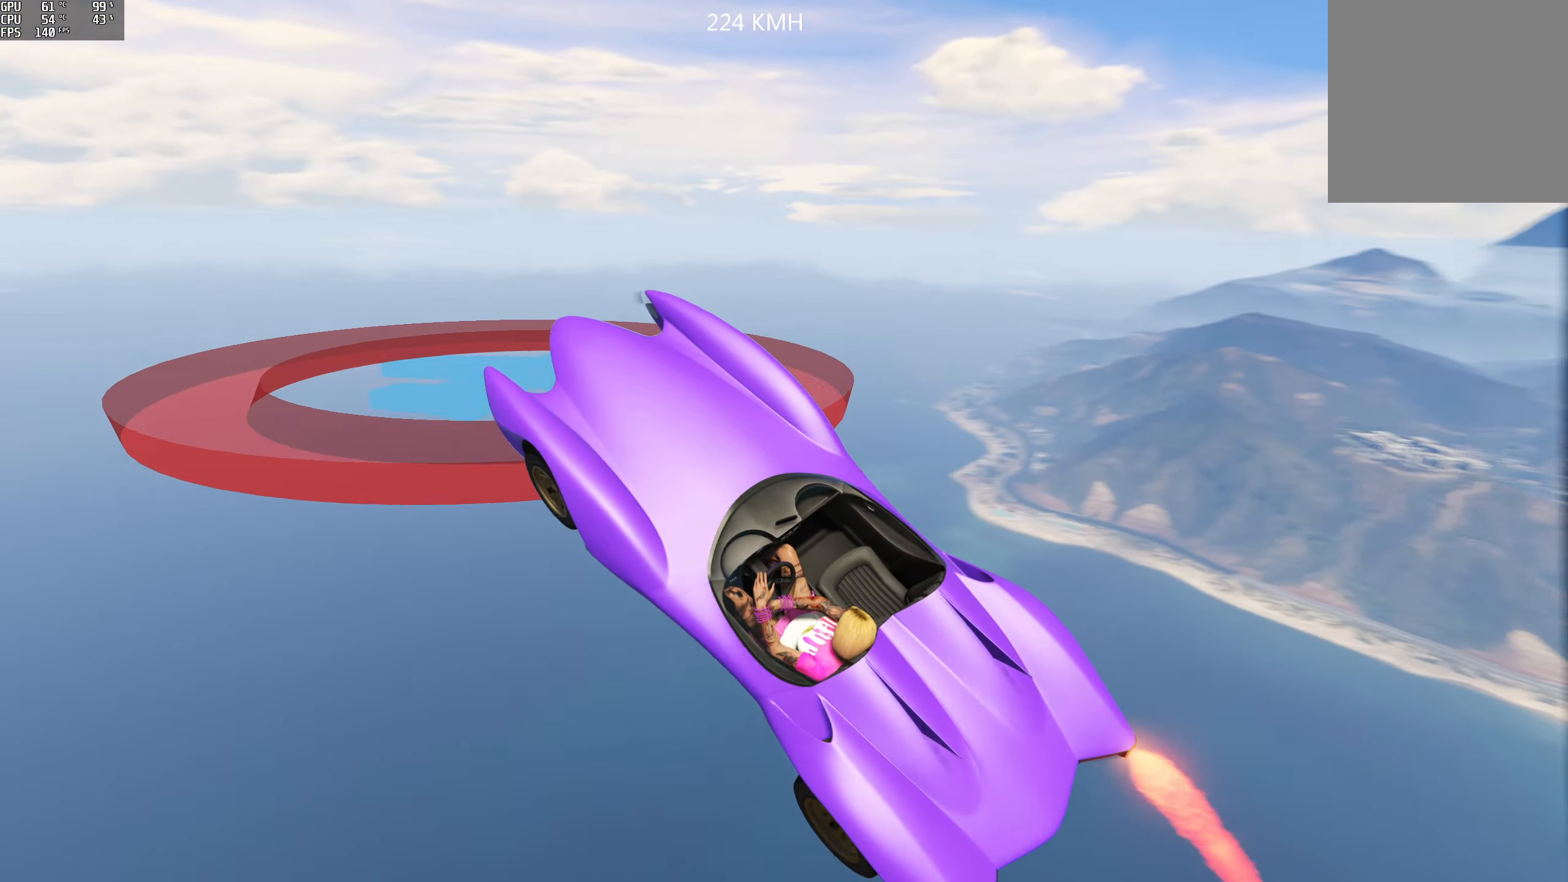
{"buttons": ["R2"], "left_stick": "left", "right_stick": "left", "events": [[117, "left_stick", "left"], [434, "R2", "down"], [484, "R1", "up"]]}
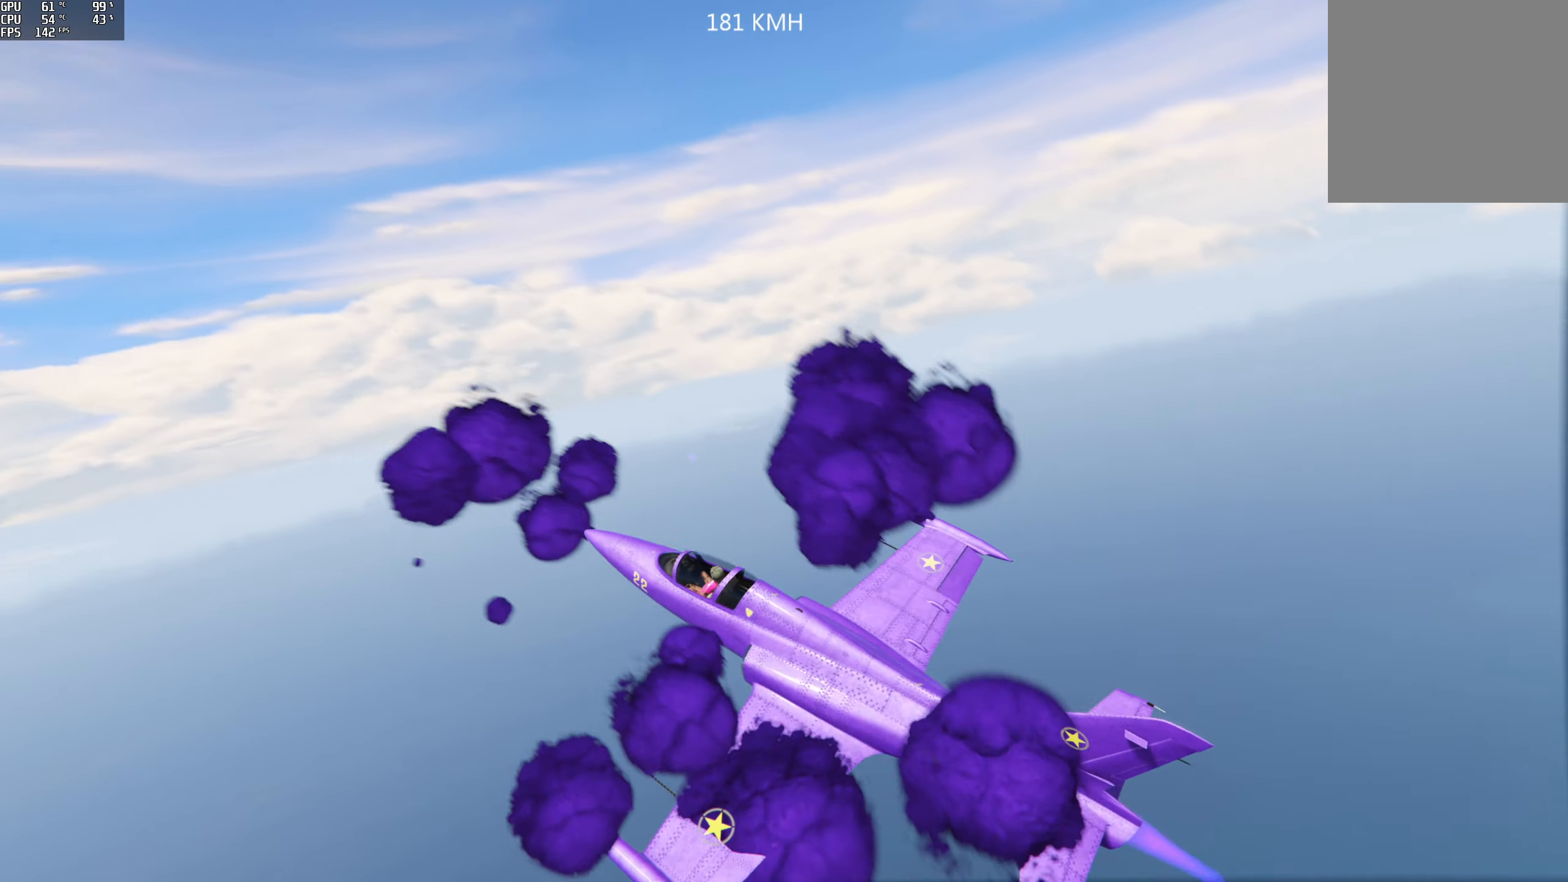
{"buttons": [], "left_stick": "center", "right_stick": "down", "events": [[117, "right_stick", "down-left"], [184, "R2", "up"], [184, "left_stick", "center"], [434, "right_stick", "down"]]}
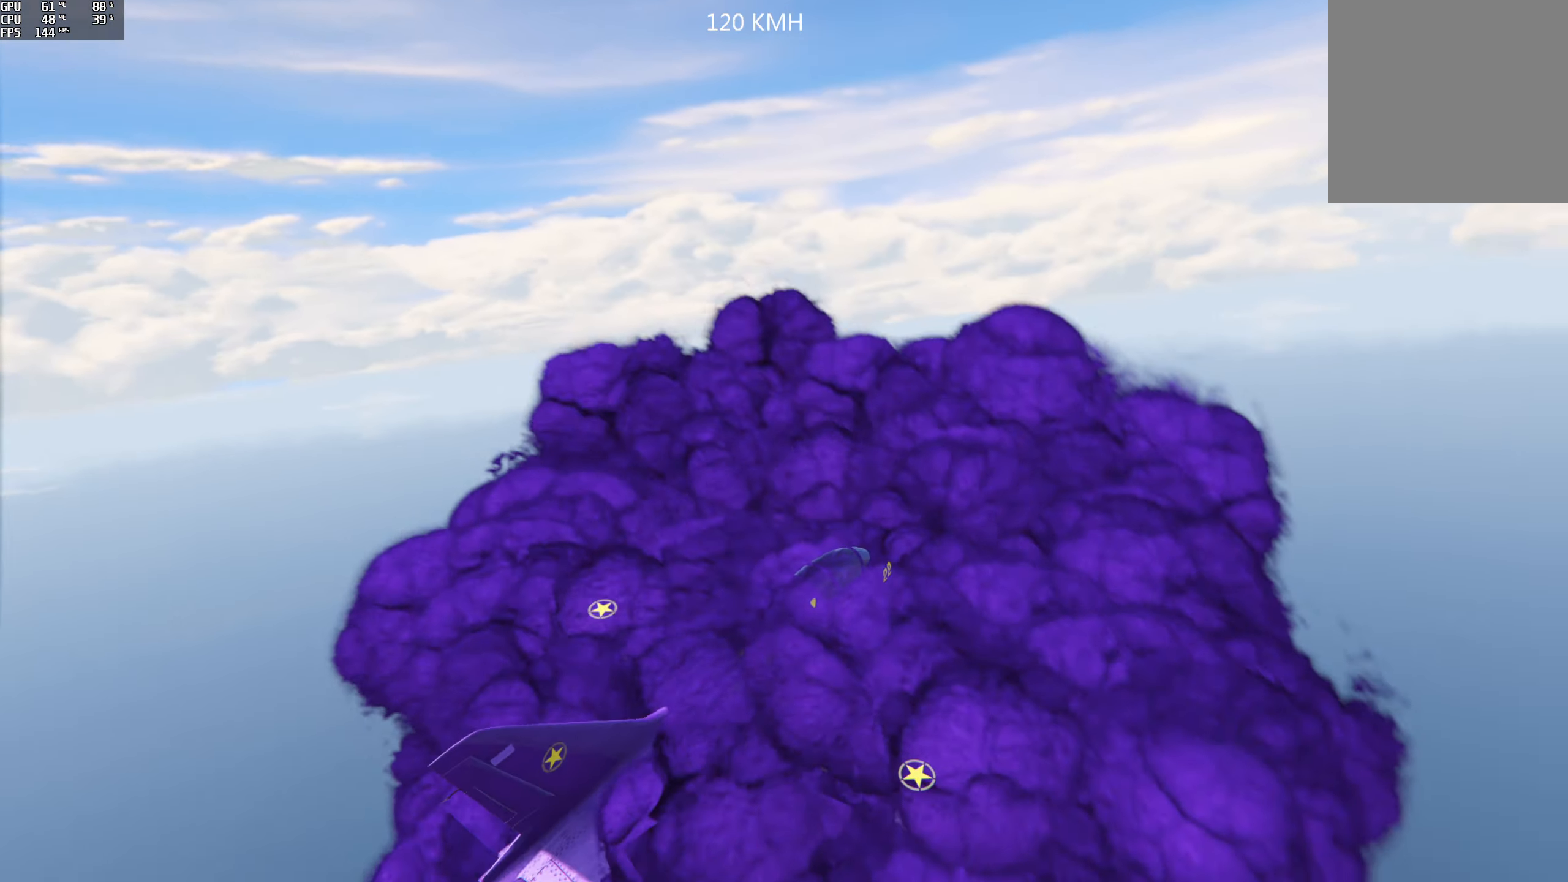
{"buttons": ["R2"], "left_stick": "down-right", "right_stick": "right", "events": [[50, "right_stick", "down-right"], [117, "R2", "down"], [200, "left_stick", "down"], [300, "left_stick", "down-right"], [450, "right_stick", "right"]]}
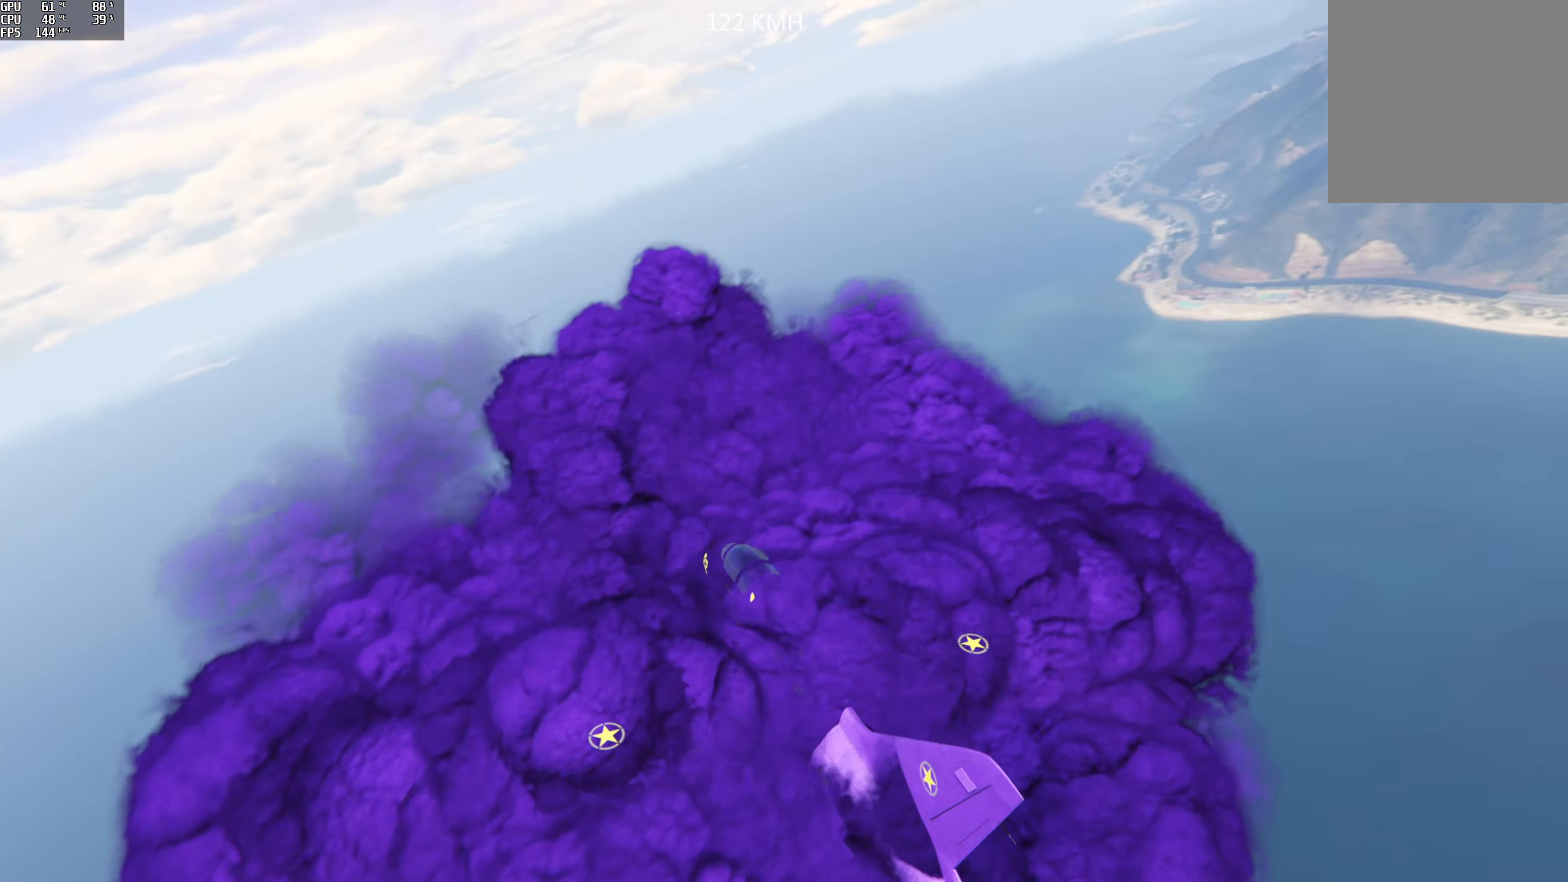
{"buttons": ["R1", "R2"], "left_stick": "down-right", "right_stick": "right", "events": [[200, "R1", "down"]]}
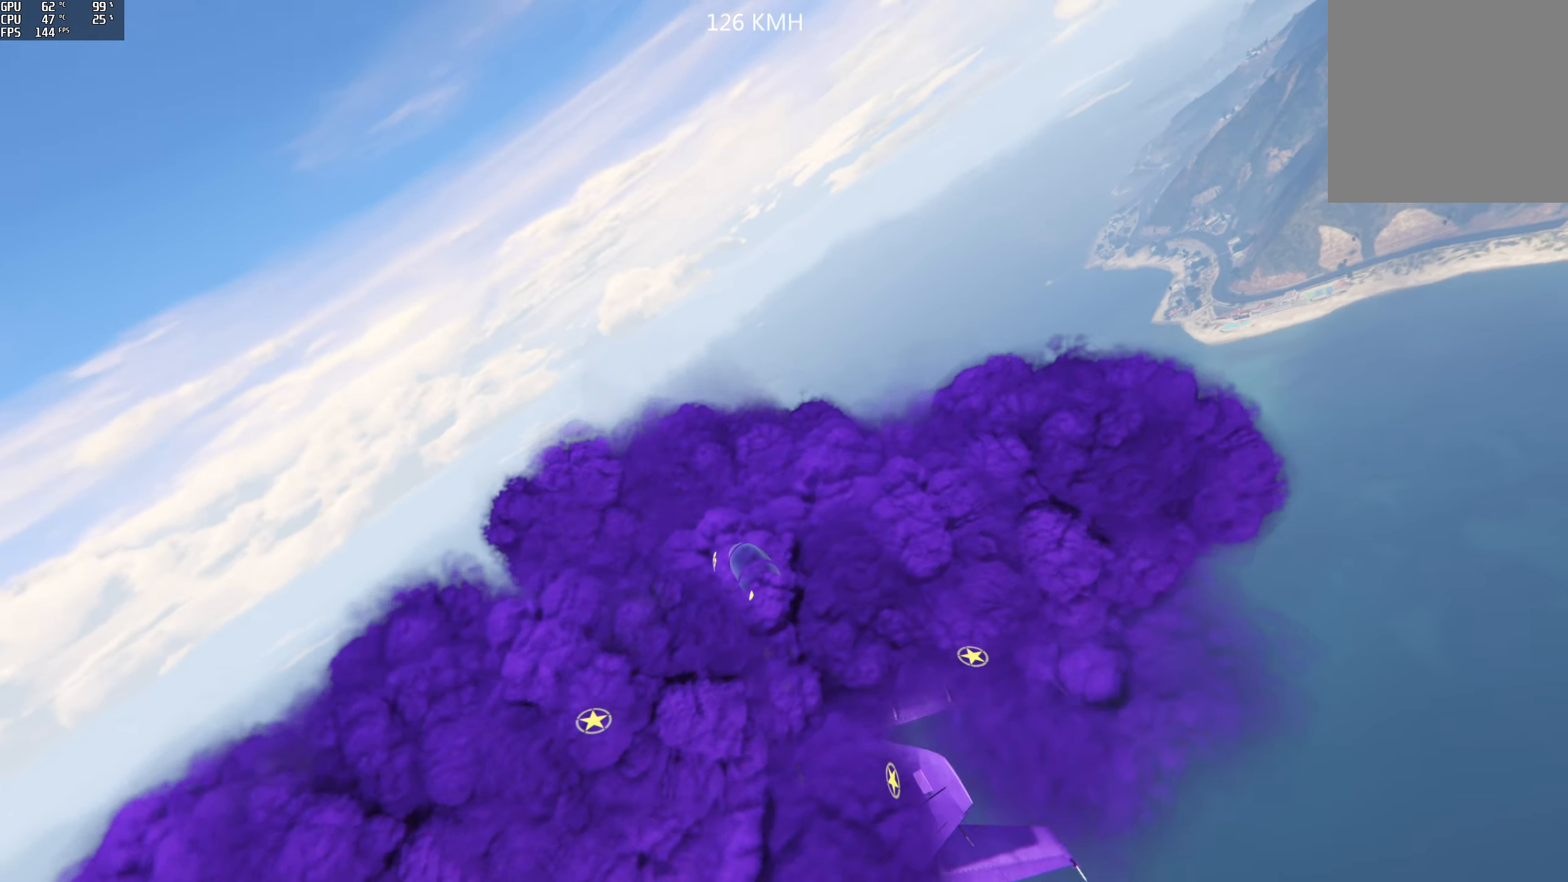
{"buttons": ["R1", "R2"], "left_stick": "down", "right_stick": "up-right", "events": [[417, "right_stick", "up-right"], [467, "left_stick", "down"]]}
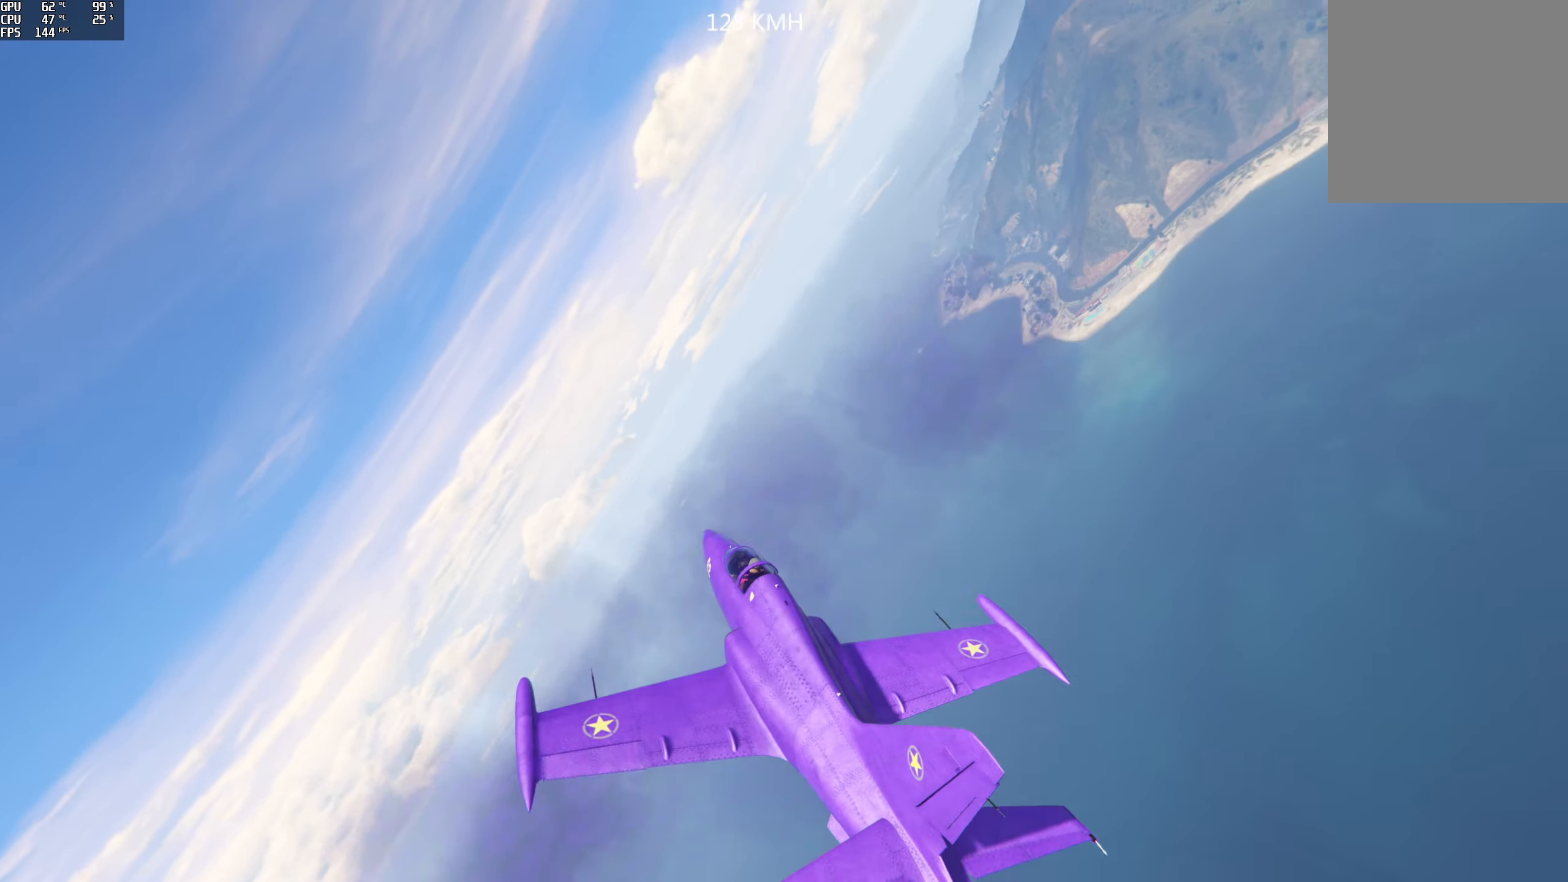
{"buttons": ["R1", "R2"], "left_stick": "down-left", "right_stick": "up-right", "events": [[284, "left_stick", "down-left"]]}
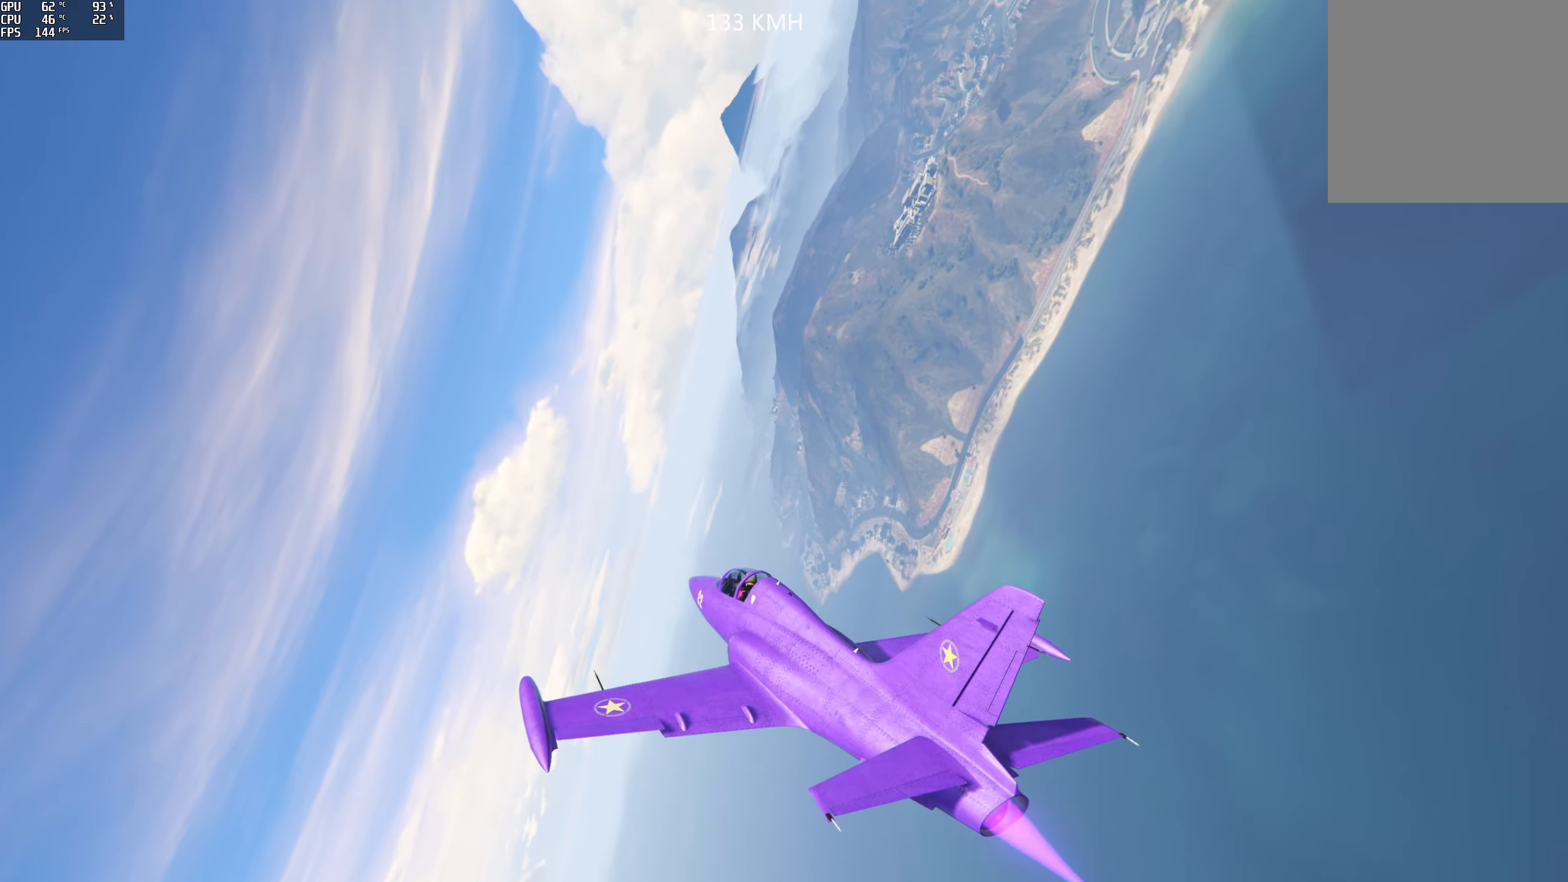
{"buttons": ["R1", "R2"], "left_stick": "down-left", "right_stick": "up-right", "events": []}
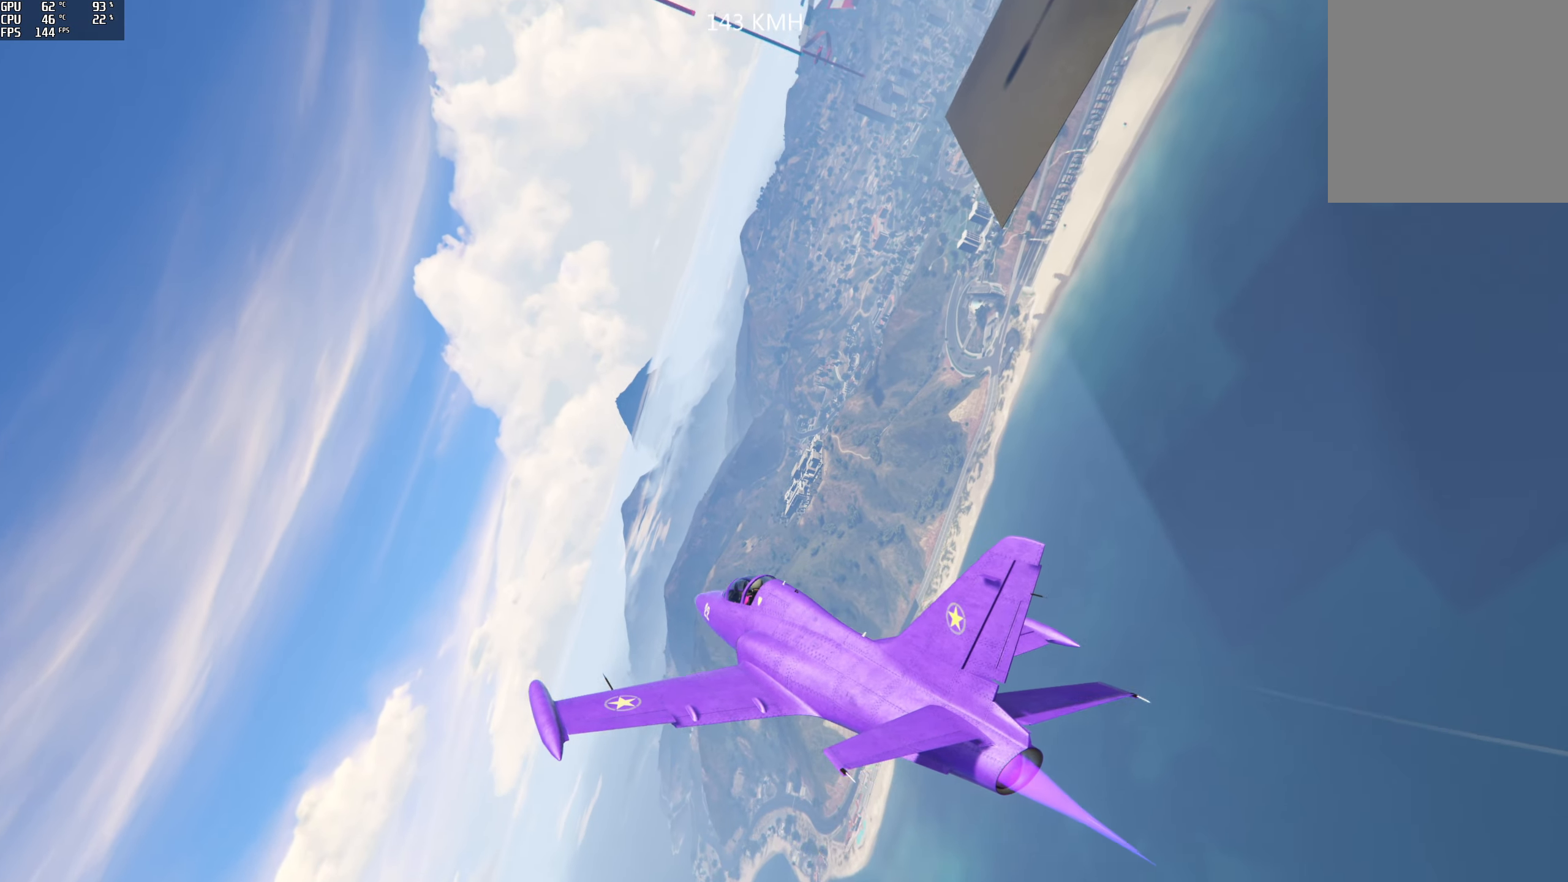
{"buttons": ["R1", "R2"], "left_stick": "down-left", "right_stick": "up-right", "events": []}
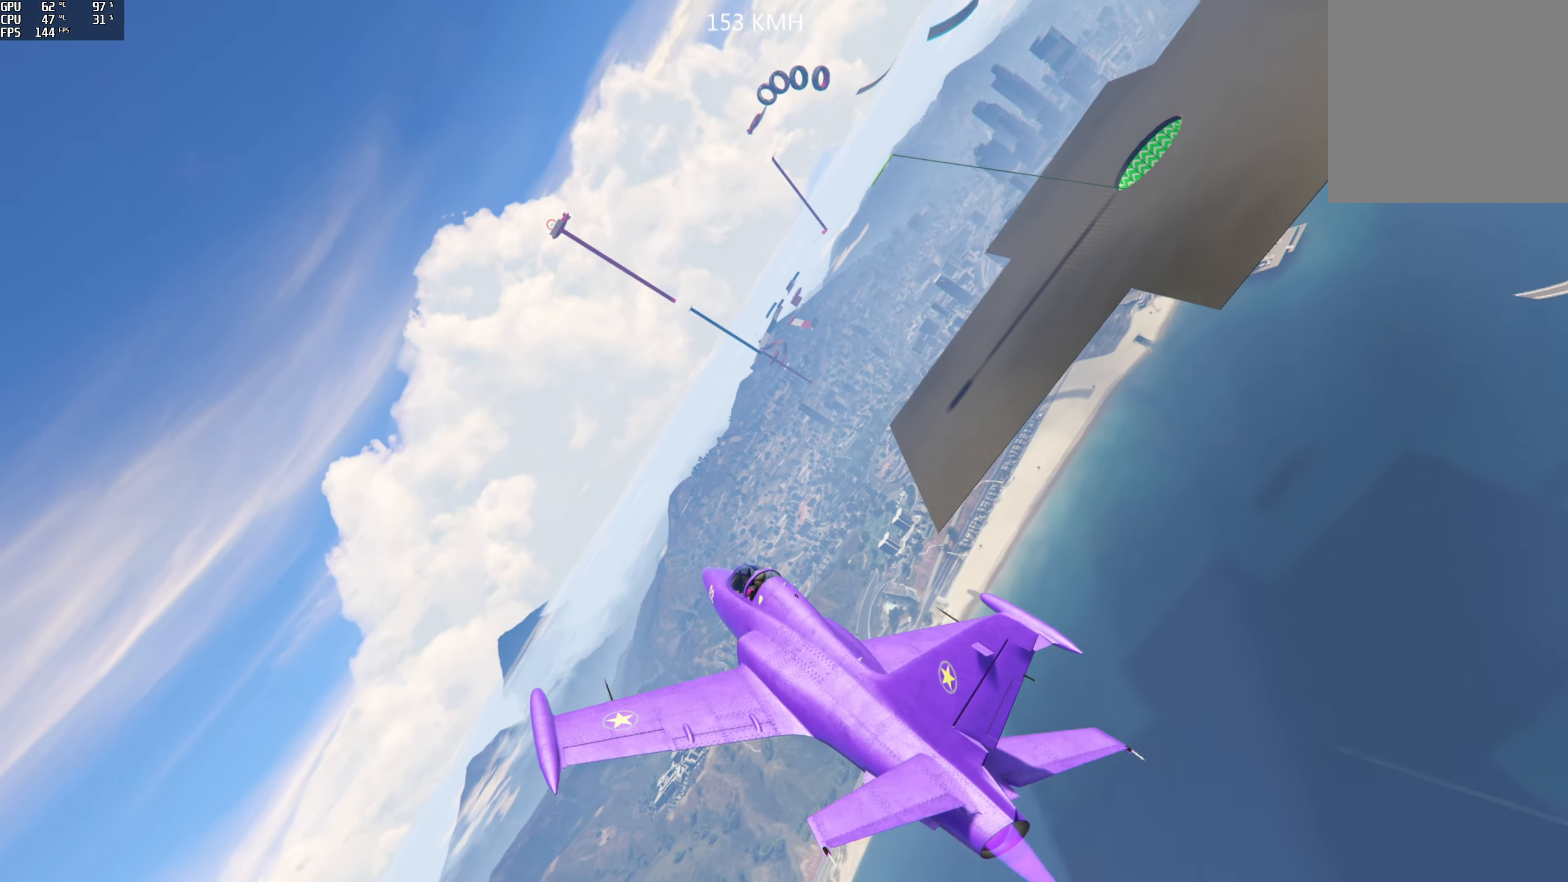
{"buttons": ["R2"], "left_stick": "center", "right_stick": "center", "events": [[16, "right_stick", "center"], [66, "R1", "up"], [200, "B", "down"], [200, "left_stick", "center"], [316, "B", "up"]]}
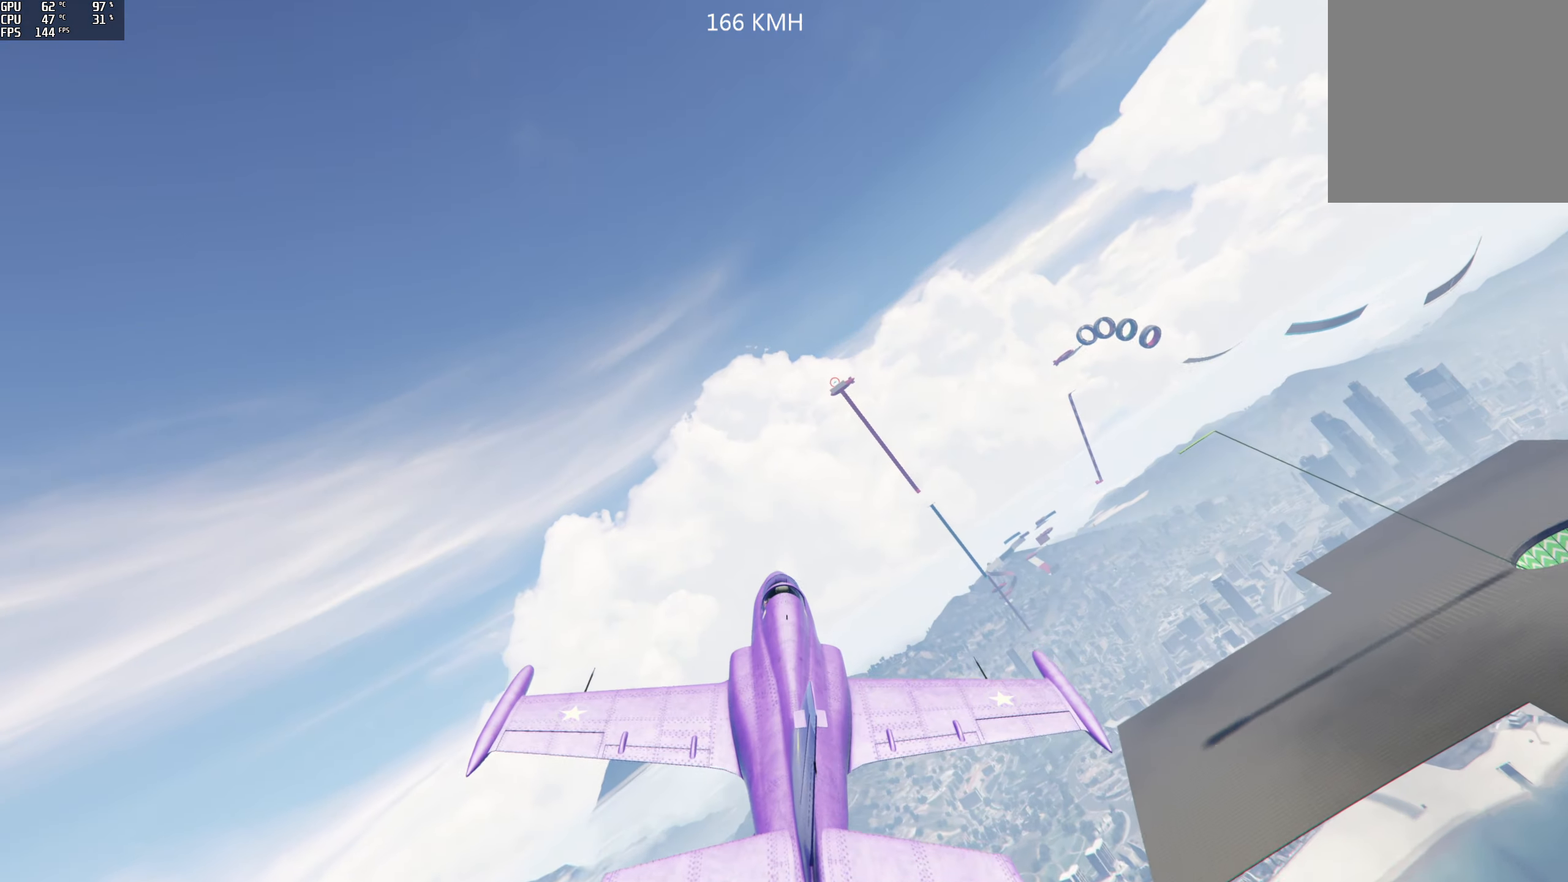
{"buttons": ["R2"], "left_stick": "center", "right_stick": "center", "events": []}
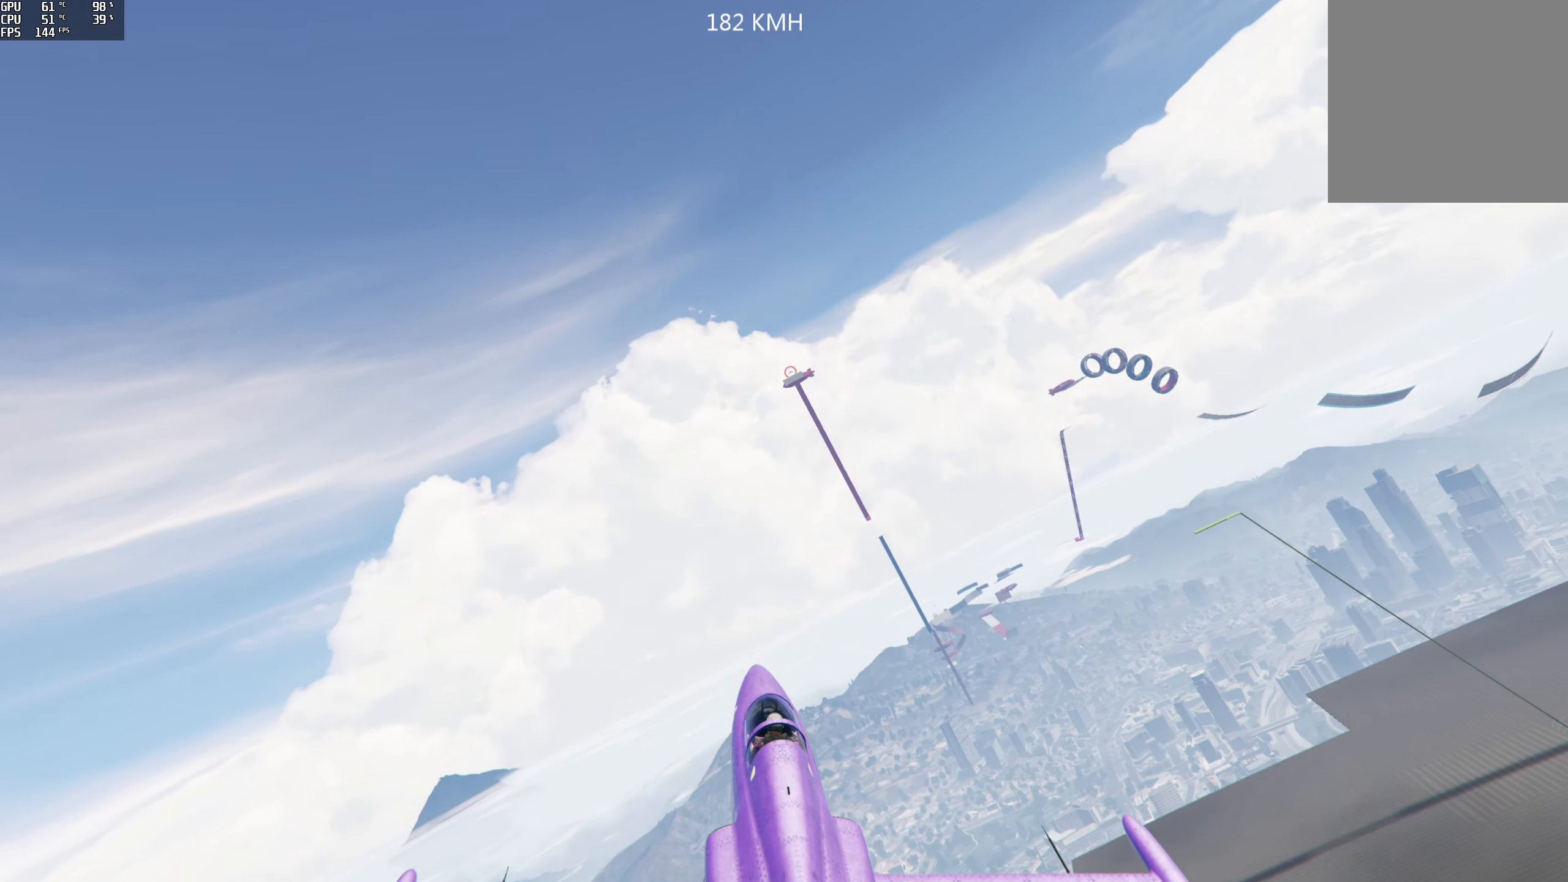
{"buttons": ["B", "R2"], "left_stick": "center", "right_stick": "center", "events": [[450, "B", "down"]]}